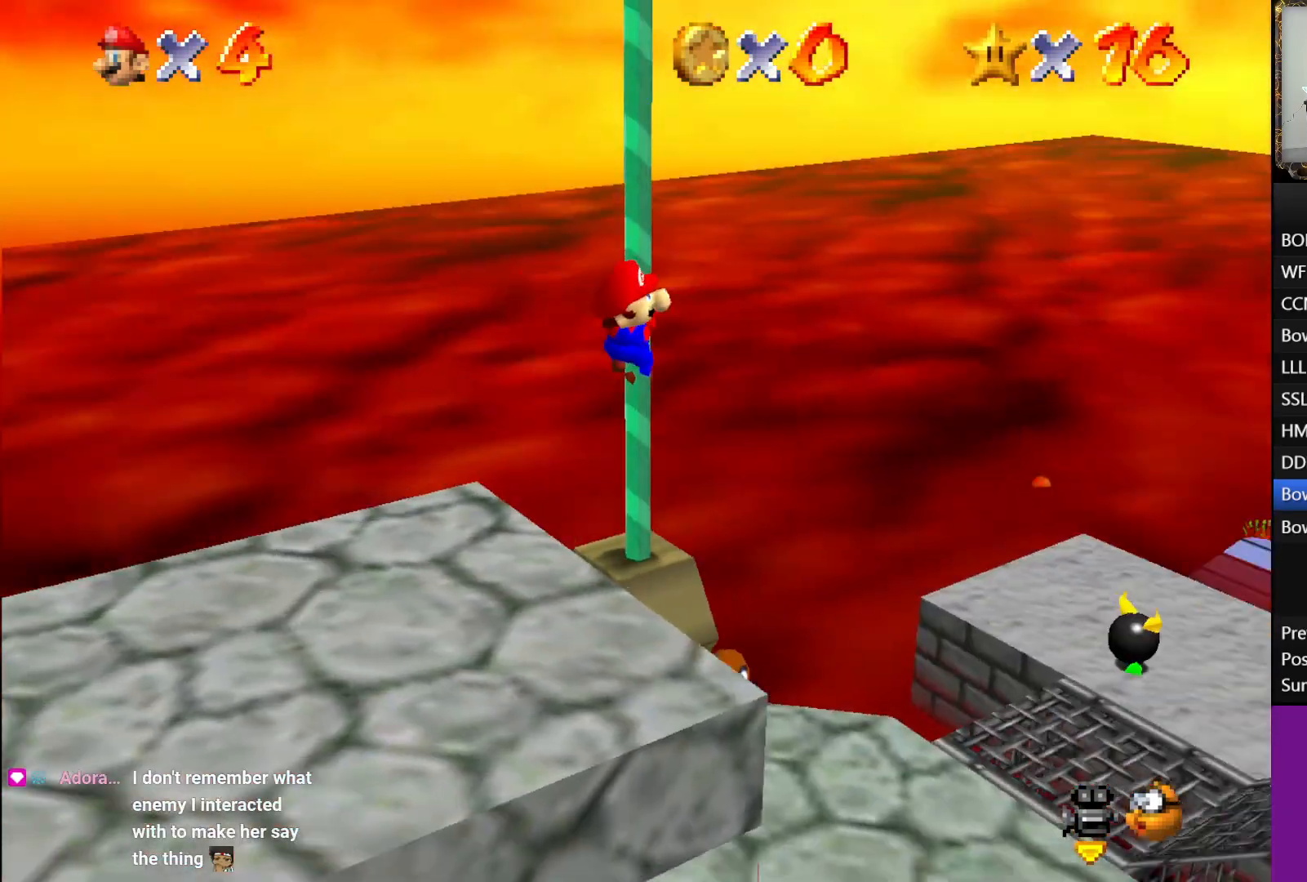
Gameplay with a controller (Xbox layout); each line is a JSON object with the inputs held at the frame after it. "events" lists button and stick changes between this image and that frame as [ms after this image, input, new state], when the widget could be followed in between.
{"buttons": [], "left_stick": "up", "right_stick": "center", "events": [[117, "right_stick", "center"]]}
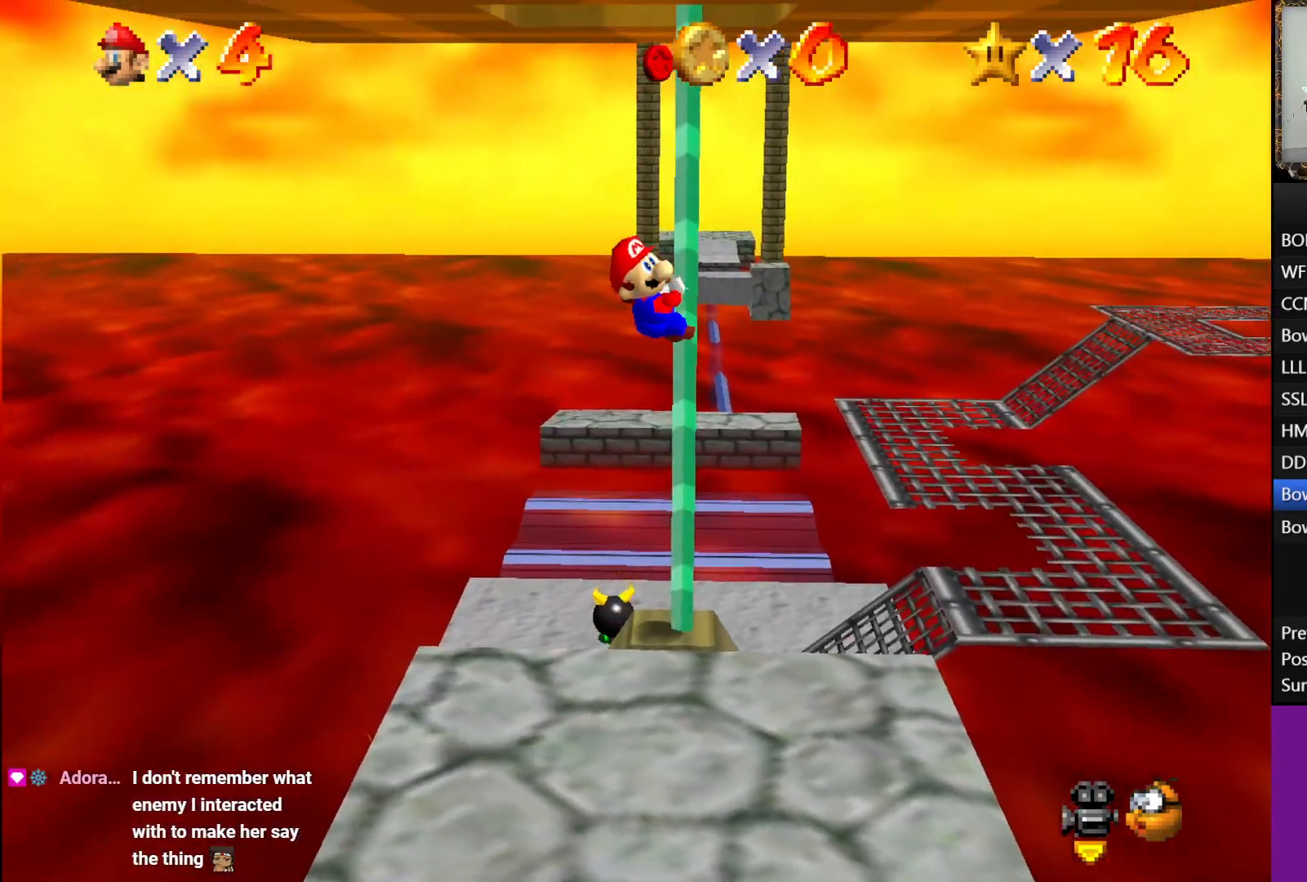
{"buttons": [], "left_stick": "up", "right_stick": "center", "events": []}
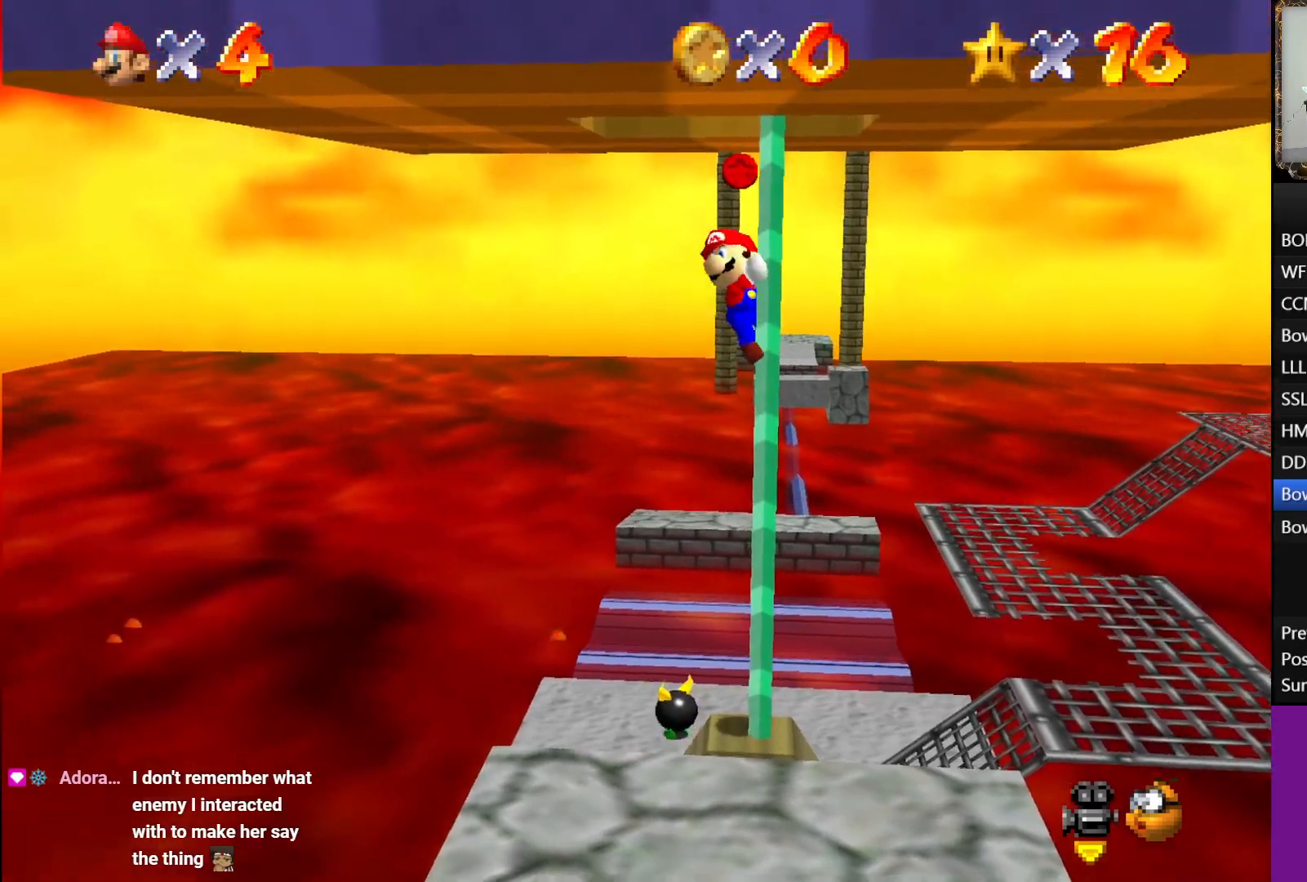
{"buttons": [], "left_stick": "up-left", "right_stick": "left", "events": [[217, "A", "down"], [317, "A", "up"], [400, "right_stick", "left"], [483, "left_stick", "up-left"]]}
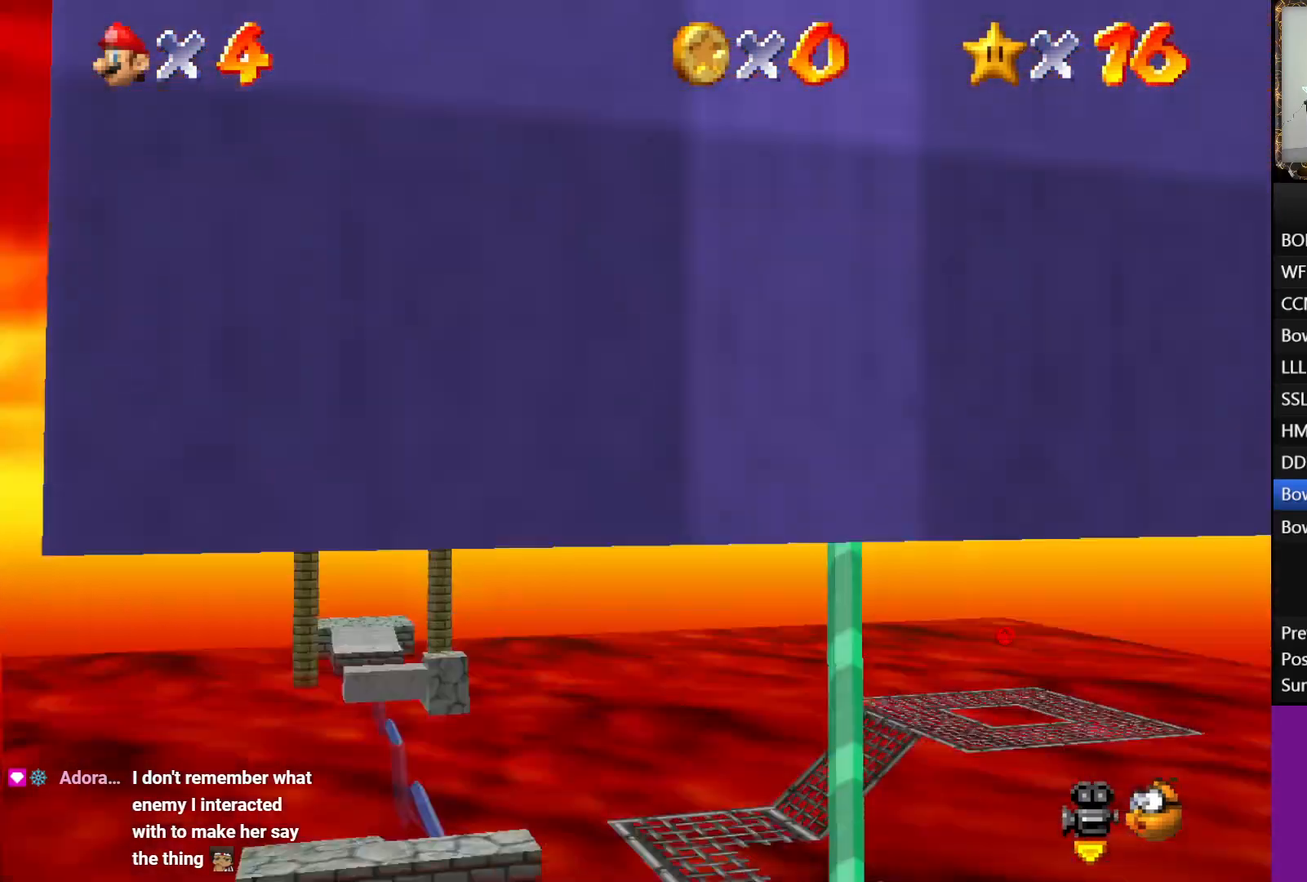
{"buttons": [], "left_stick": "left", "right_stick": "center", "events": [[17, "right_stick", "center"], [67, "right_stick", "left"], [167, "right_stick", "center"], [200, "left_stick", "left"]]}
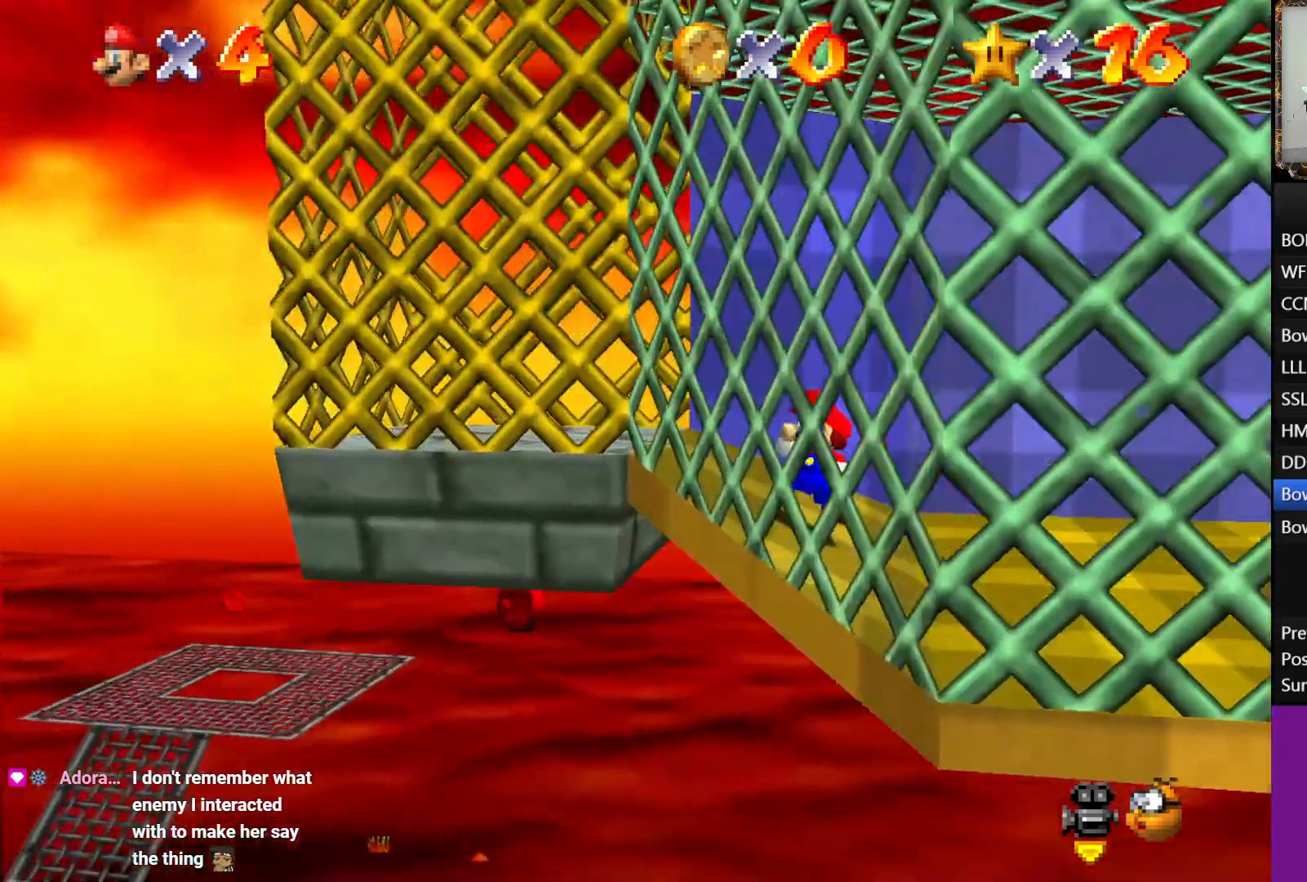
{"buttons": ["A"], "left_stick": "right", "right_stick": "center", "events": [[317, "left_stick", "right"], [383, "A", "down"]]}
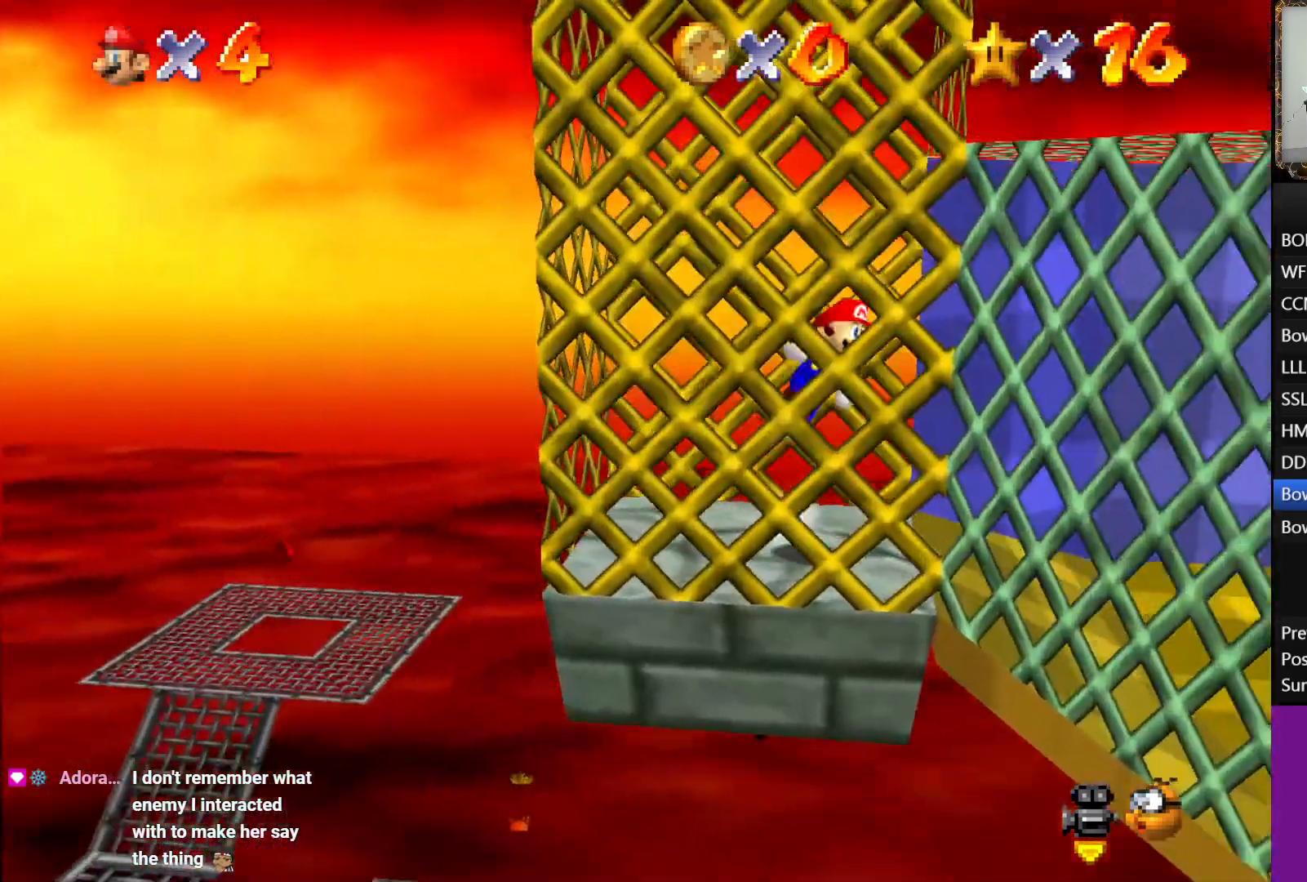
{"buttons": ["A"], "left_stick": "left", "right_stick": "center", "events": [[183, "A", "up"], [217, "left_stick", "left"], [250, "A", "down"]]}
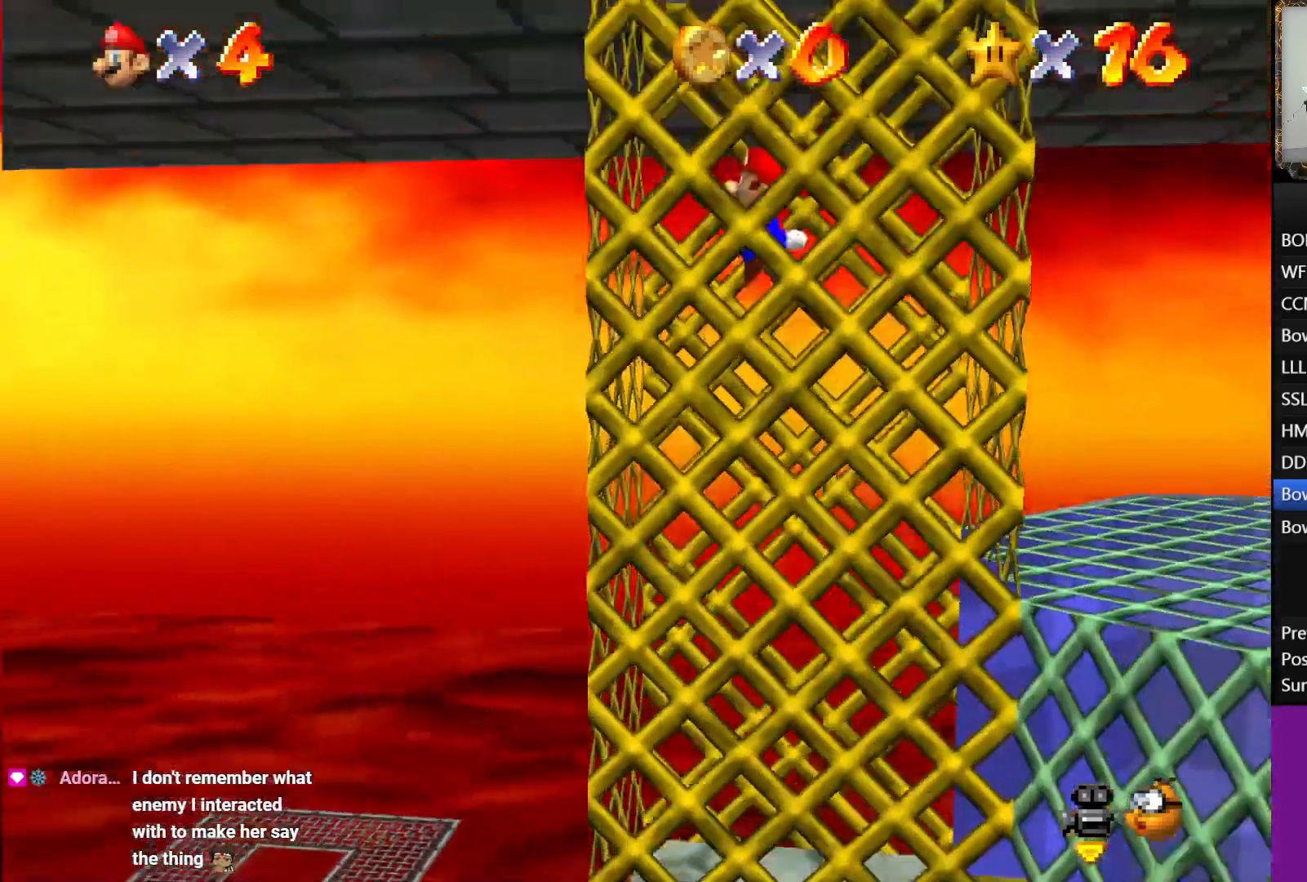
{"buttons": [], "left_stick": "left", "right_stick": "center", "events": [[17, "A", "up"], [33, "left_stick", "center"], [100, "left_stick", "right"], [133, "A", "down"], [333, "A", "up"], [400, "left_stick", "center"], [500, "left_stick", "left"]]}
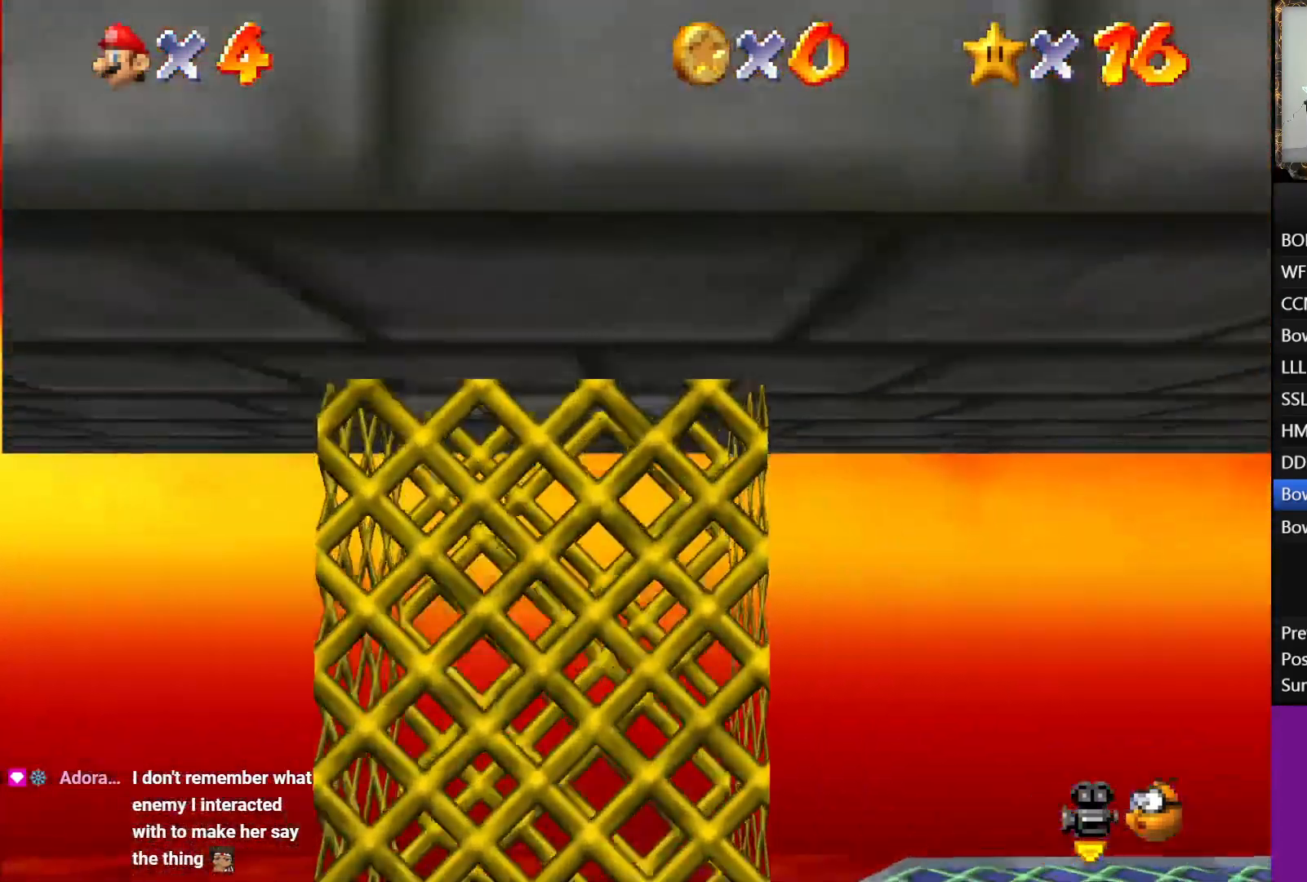
{"buttons": [], "left_stick": "left", "right_stick": "center", "events": [[83, "A", "down"], [333, "A", "up"]]}
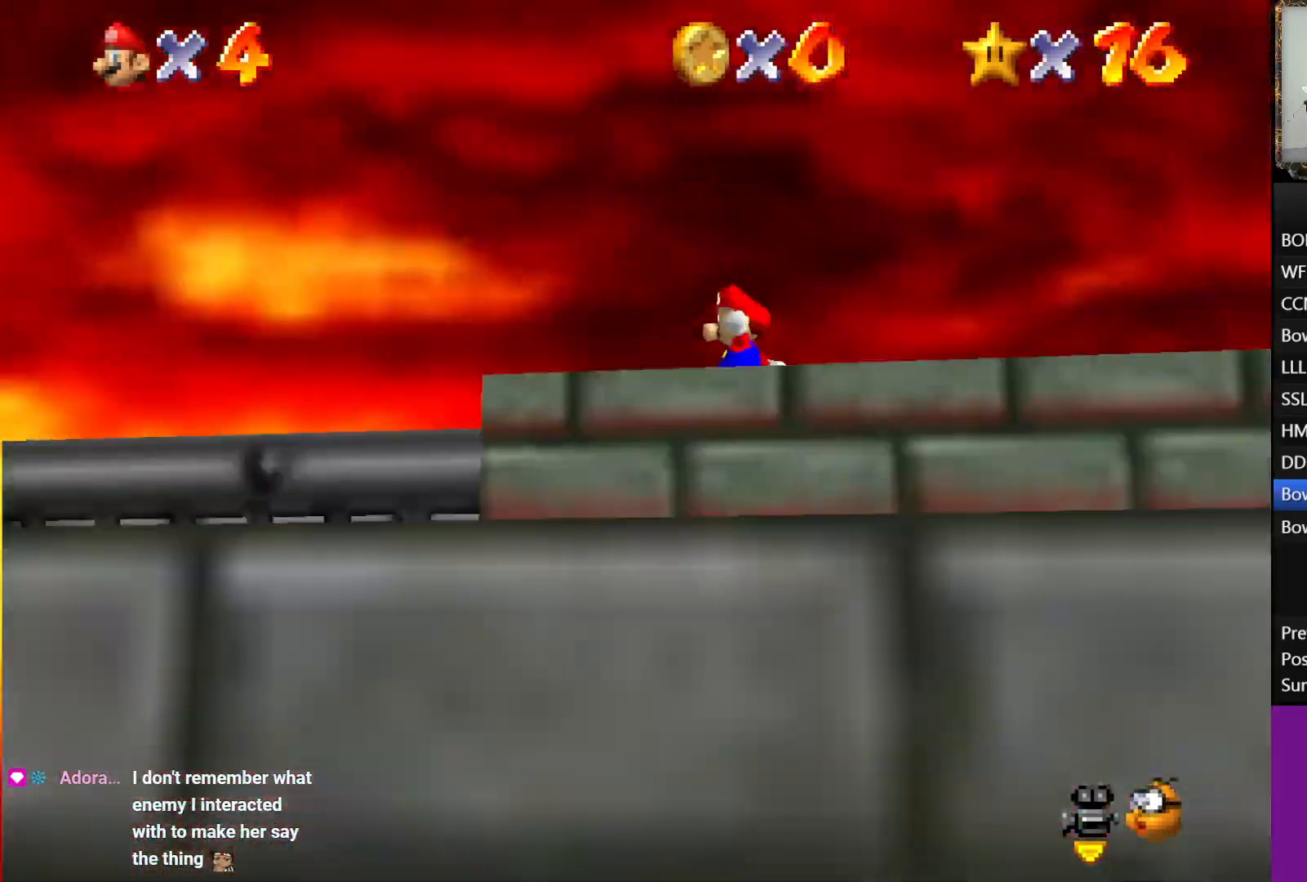
{"buttons": ["A", "L1"], "left_stick": "left", "right_stick": "center", "events": [[350, "L1", "down"], [400, "A", "down"]]}
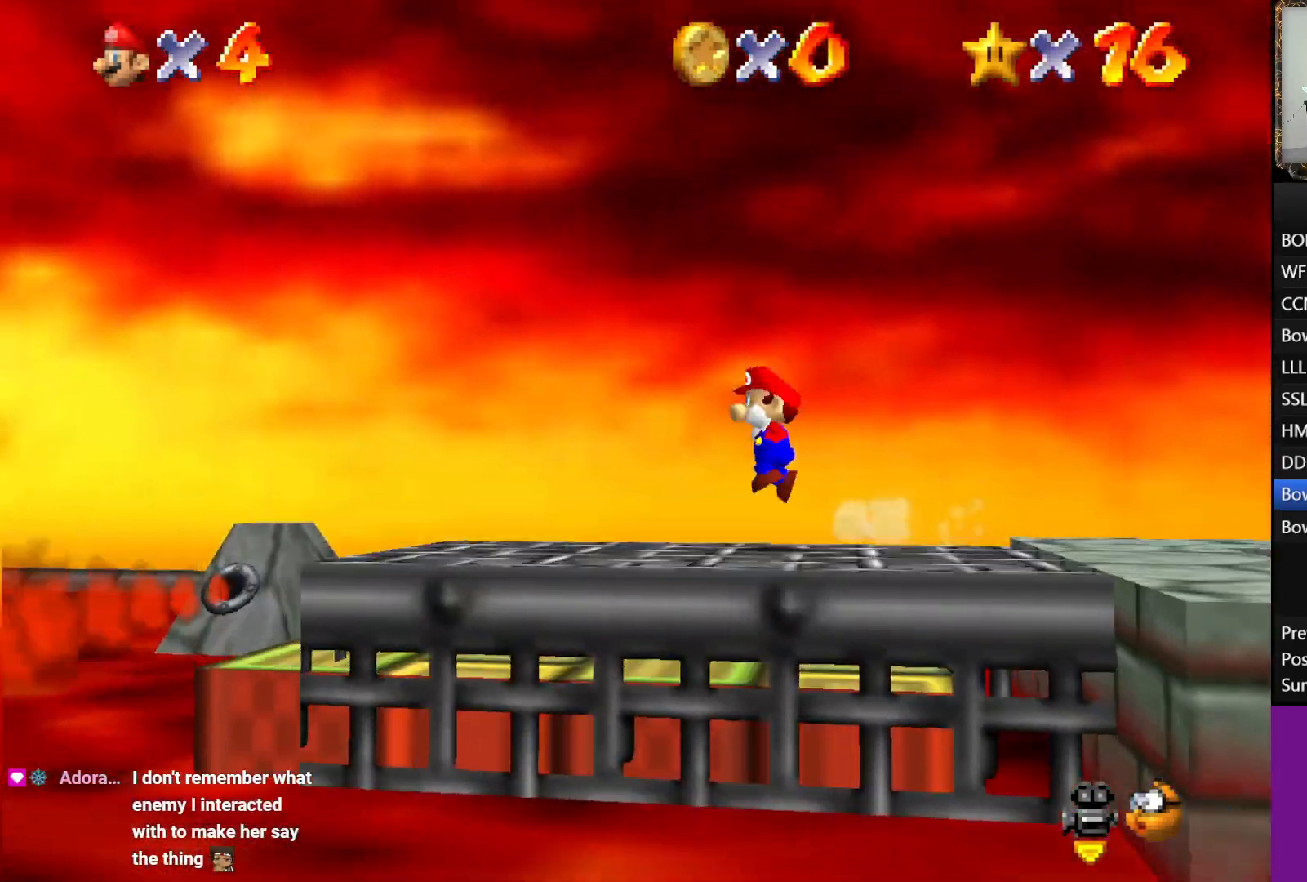
{"buttons": ["L1"], "left_stick": "left", "right_stick": "center", "events": [[383, "A", "up"]]}
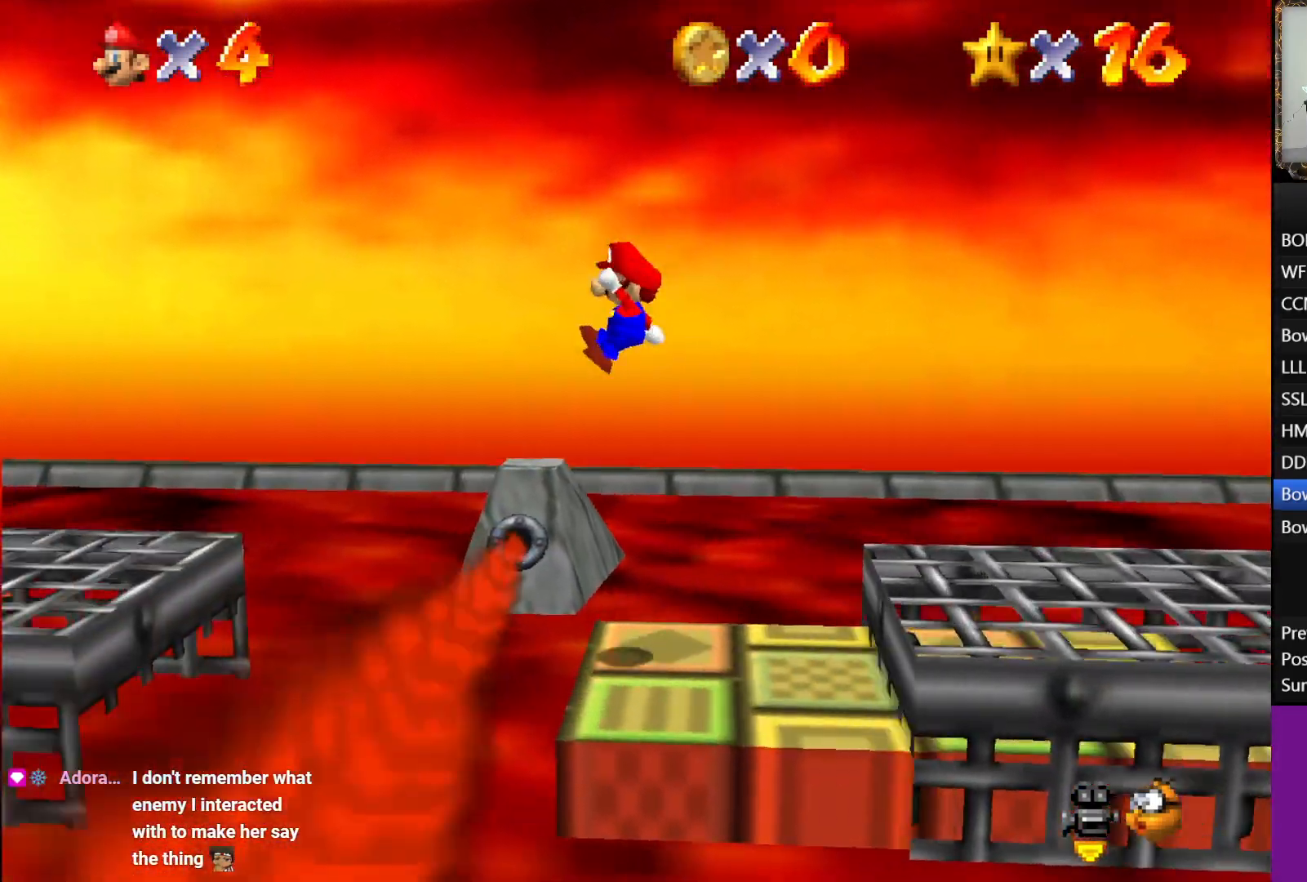
{"buttons": ["A", "L1"], "left_stick": "left", "right_stick": "center", "events": [[500, "A", "down"]]}
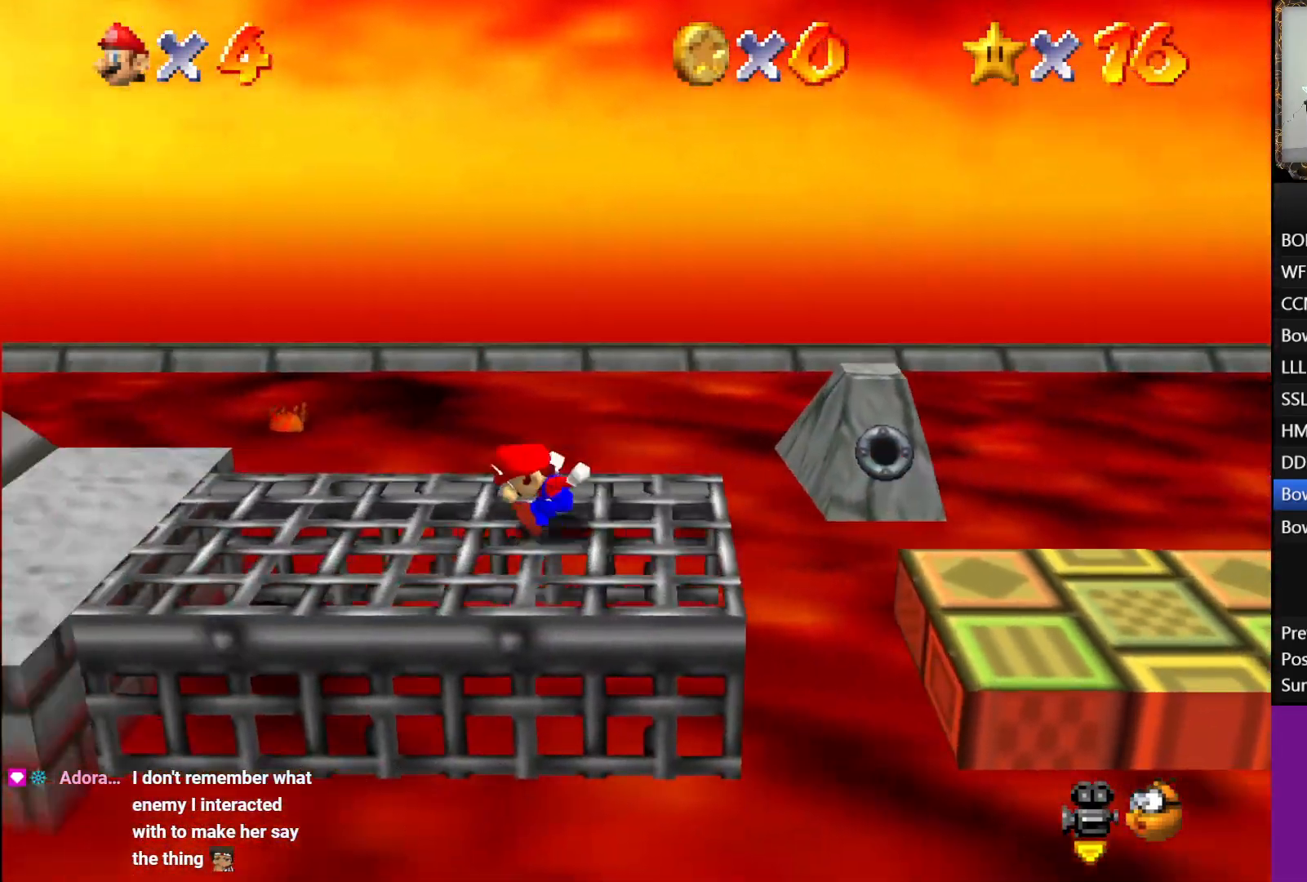
{"buttons": [], "left_stick": "left", "right_stick": "center", "events": [[250, "A", "up"], [367, "L1", "up"]]}
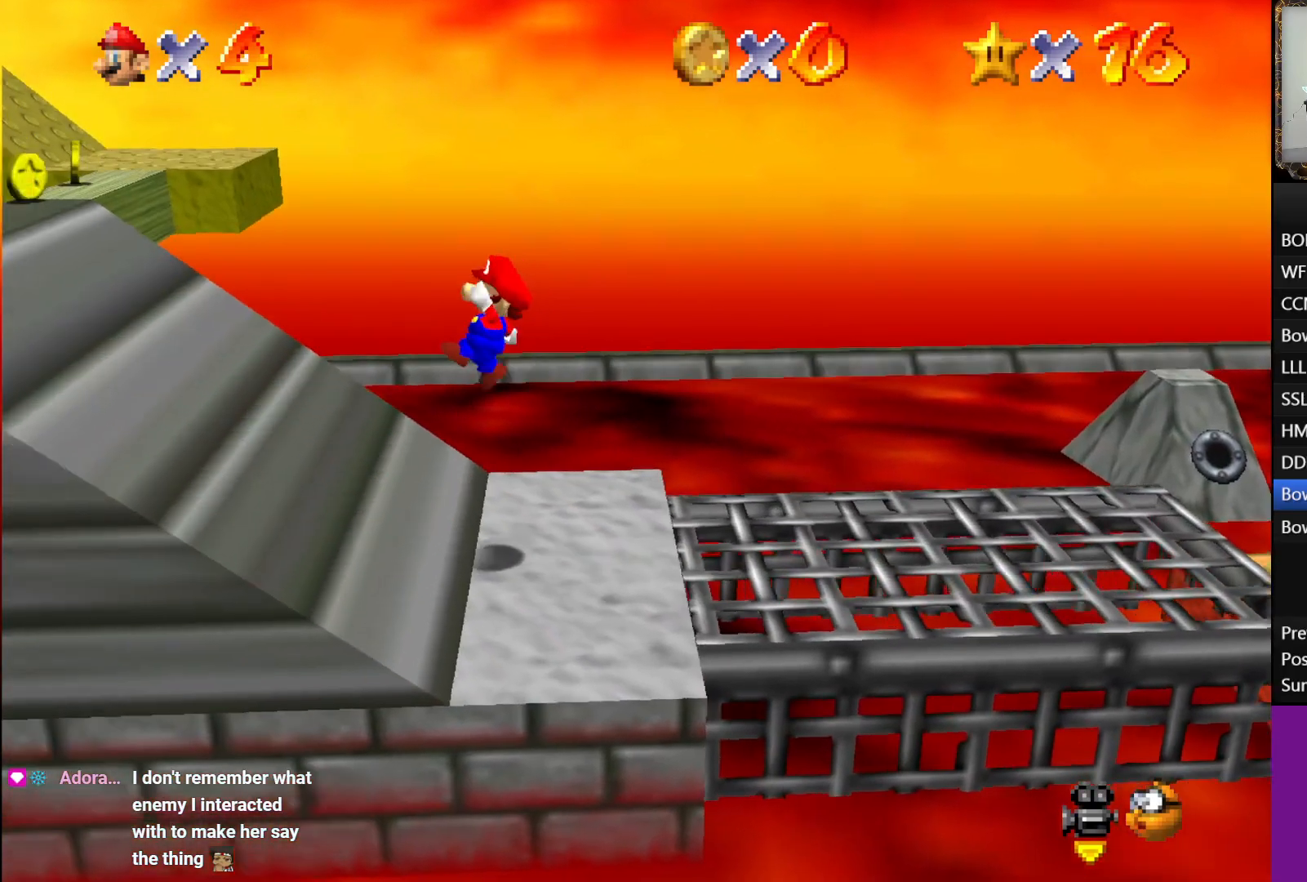
{"buttons": ["A"], "left_stick": "left", "right_stick": "center", "events": [[433, "A", "down"]]}
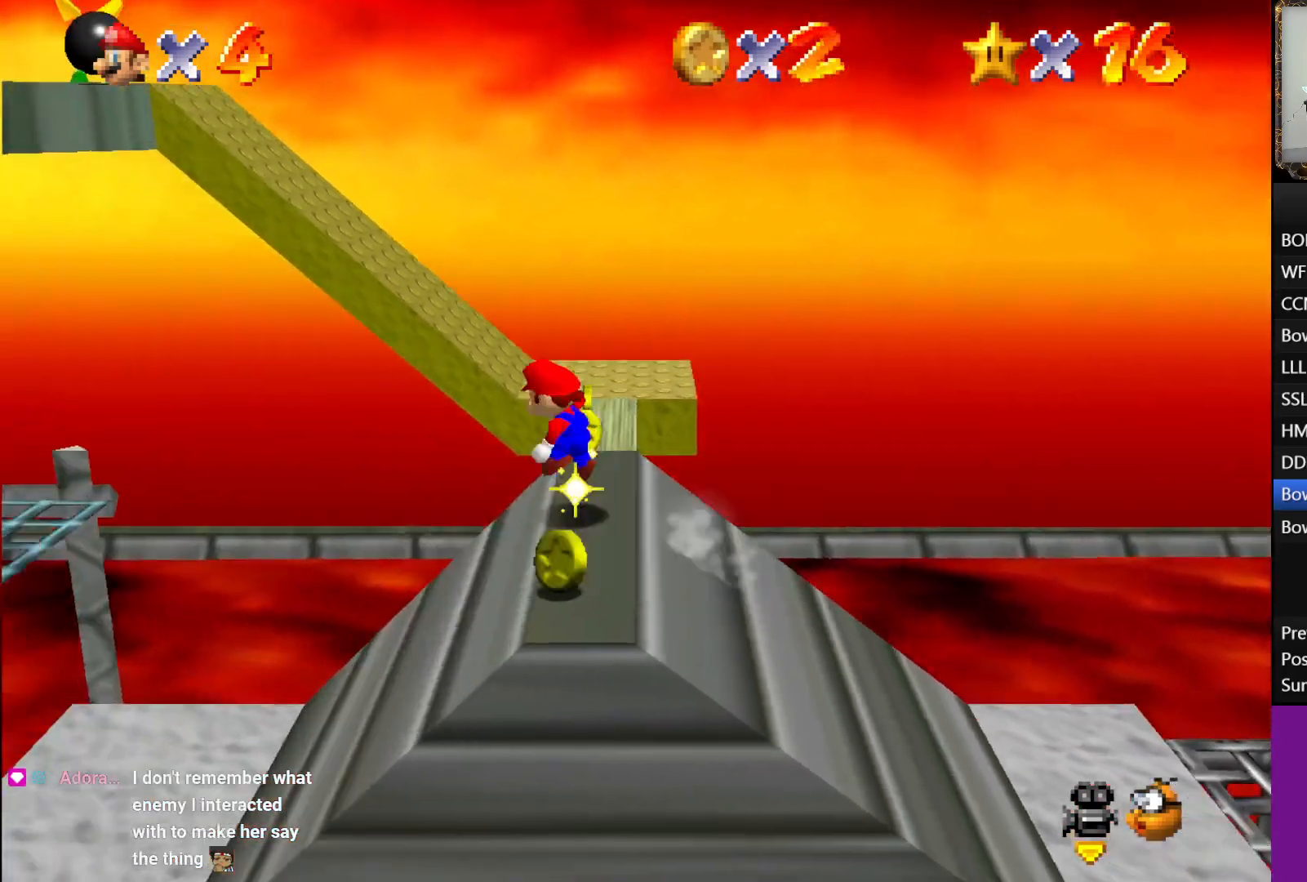
{"buttons": ["A", "B"], "left_stick": "left", "right_stick": "center", "events": [[133, "B", "down"]]}
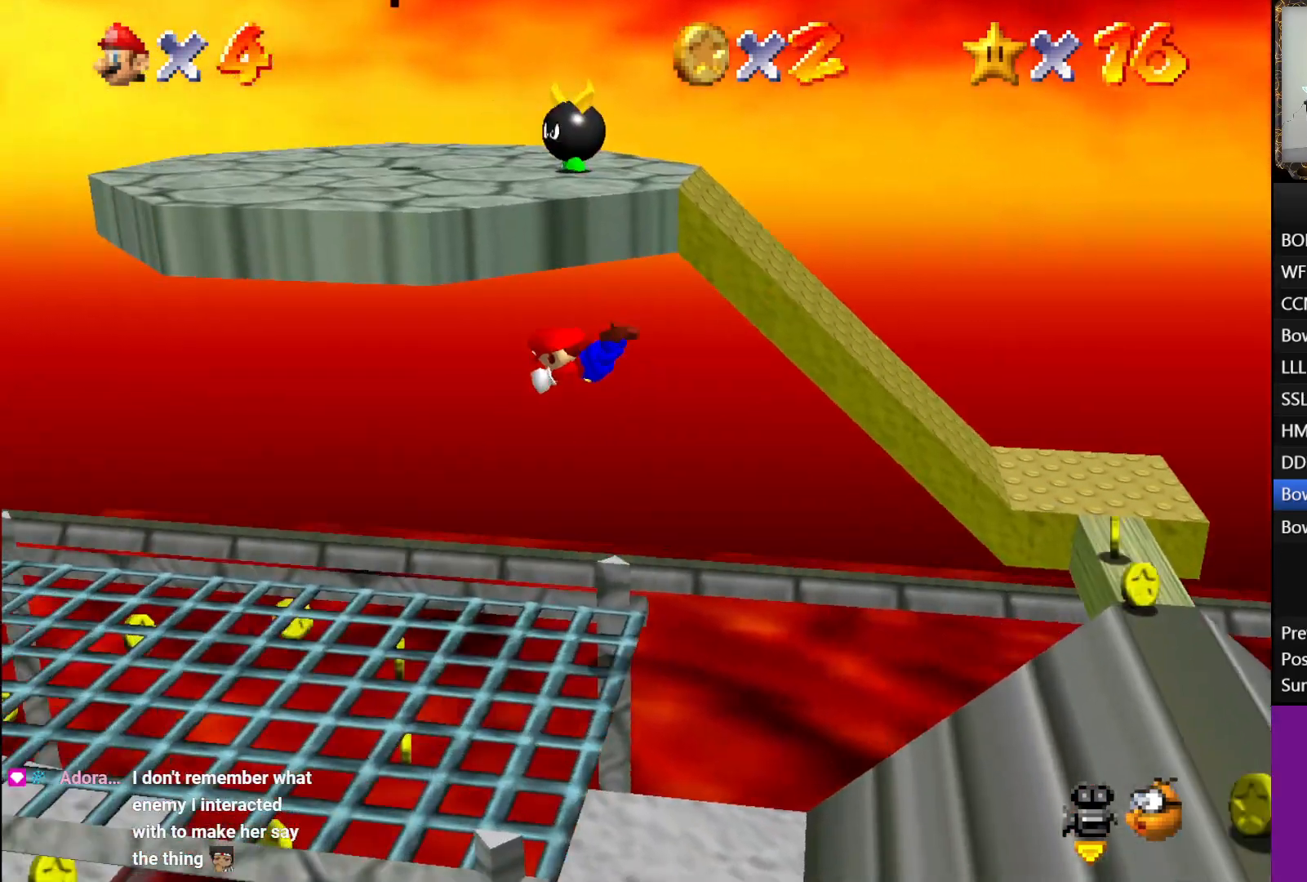
{"buttons": ["A"], "left_stick": "left", "right_stick": "center", "events": [[33, "B", "up"], [83, "A", "up"], [433, "A", "down"]]}
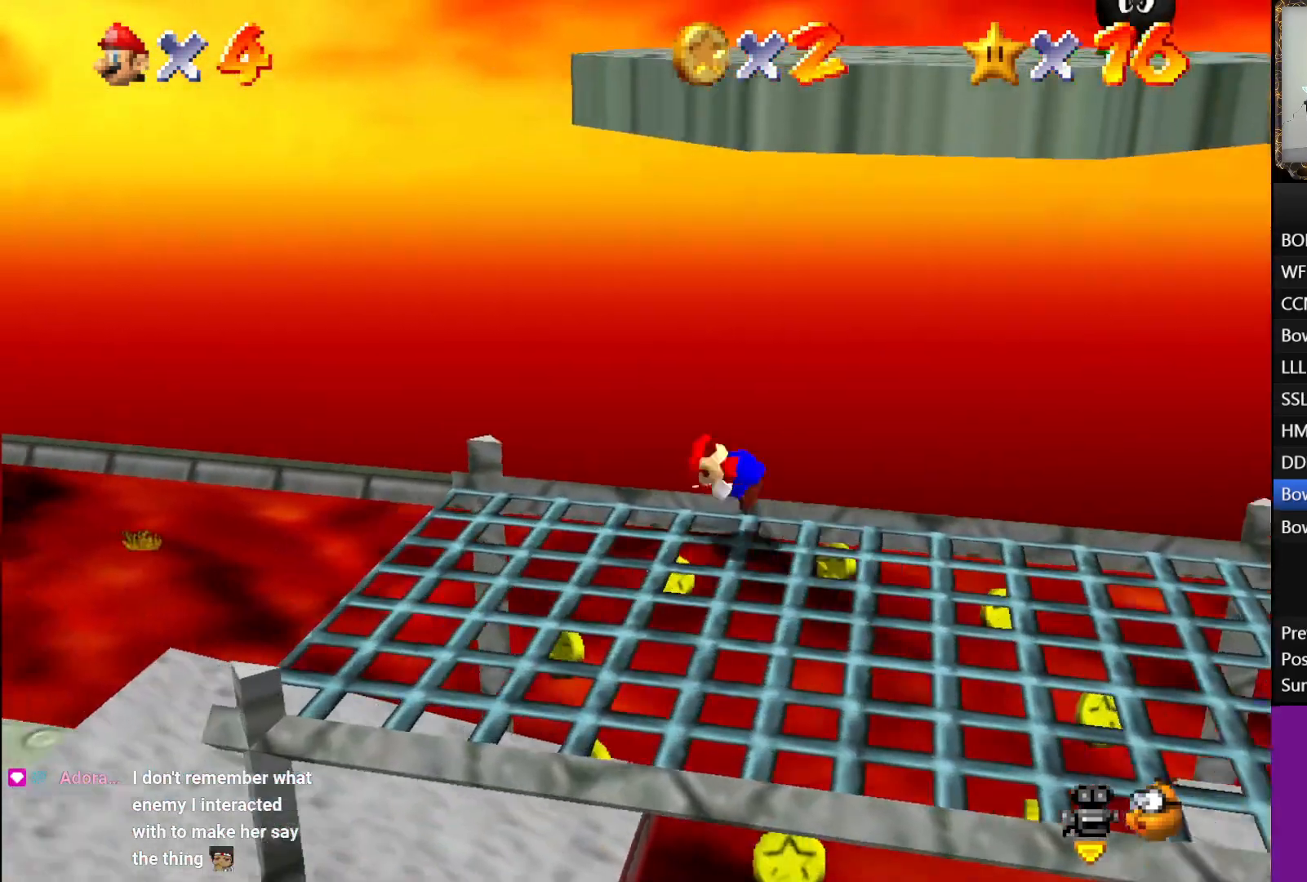
{"buttons": [], "left_stick": "down-left", "right_stick": "center", "events": [[67, "A", "up"], [433, "left_stick", "down-left"]]}
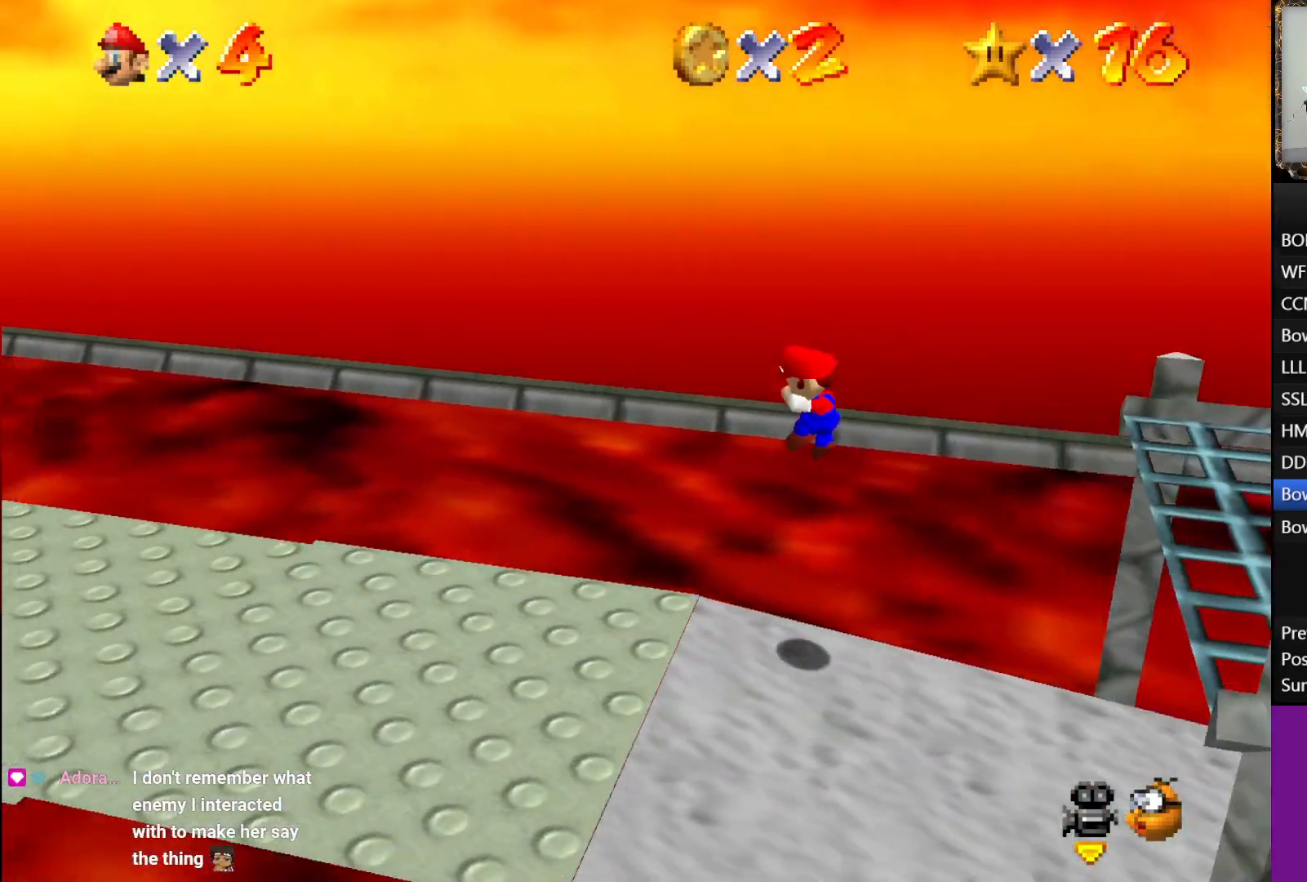
{"buttons": ["A", "B"], "left_stick": "down-left", "right_stick": "center", "events": [[233, "A", "down"], [267, "B", "down"]]}
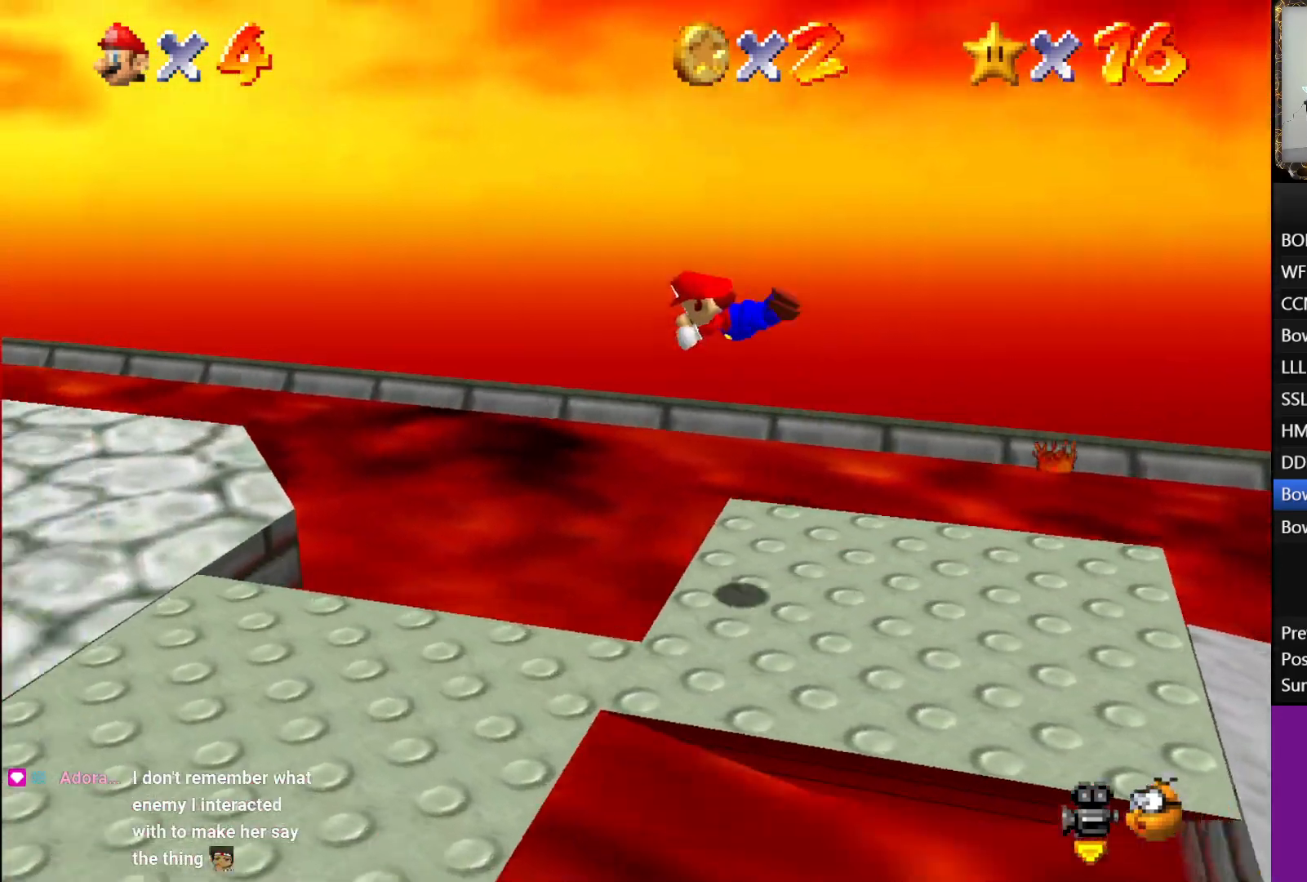
{"buttons": [], "left_stick": "down-left", "right_stick": "center", "events": [[333, "B", "up"], [350, "A", "up"]]}
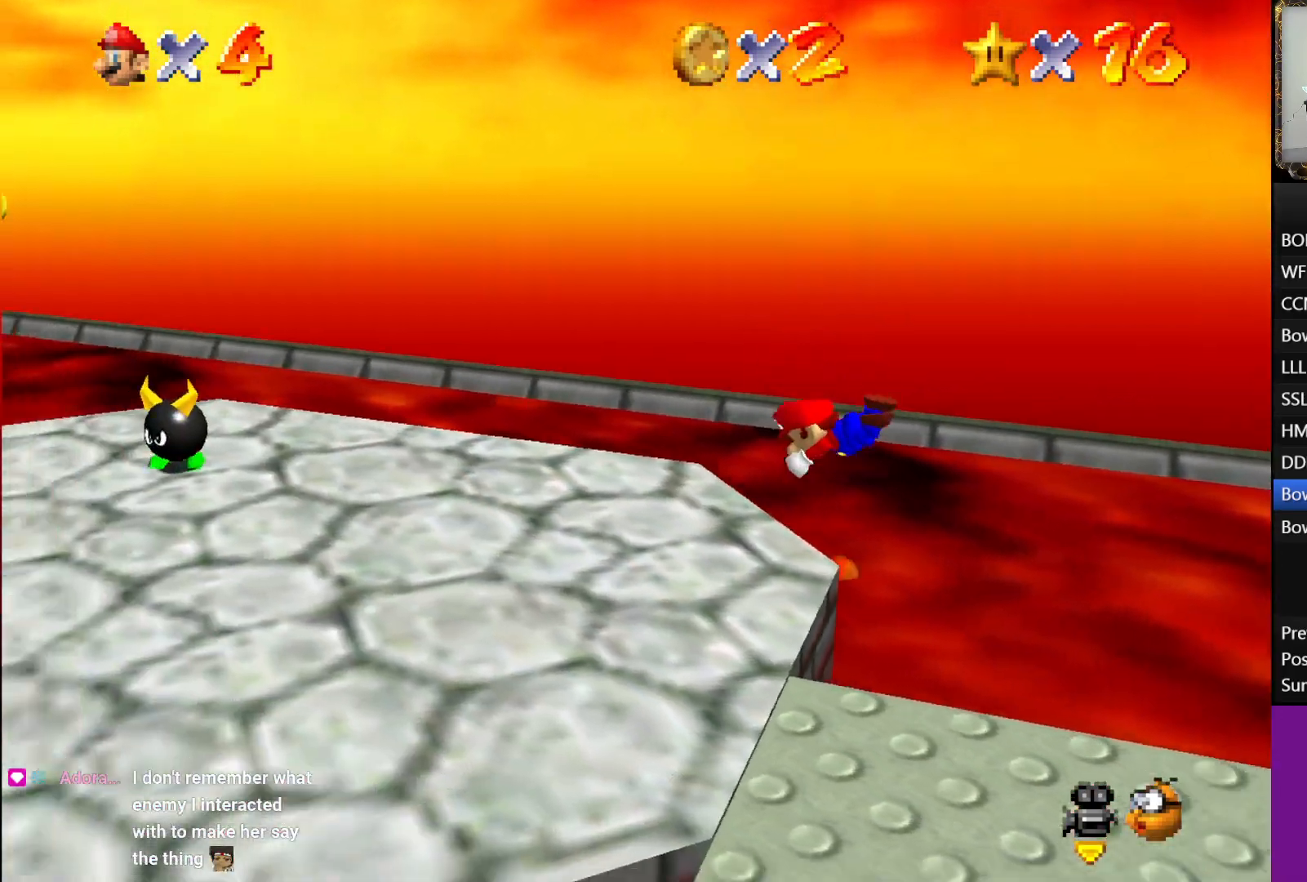
{"buttons": [], "left_stick": "down-left", "right_stick": "center", "events": [[167, "A", "down"], [300, "A", "up"]]}
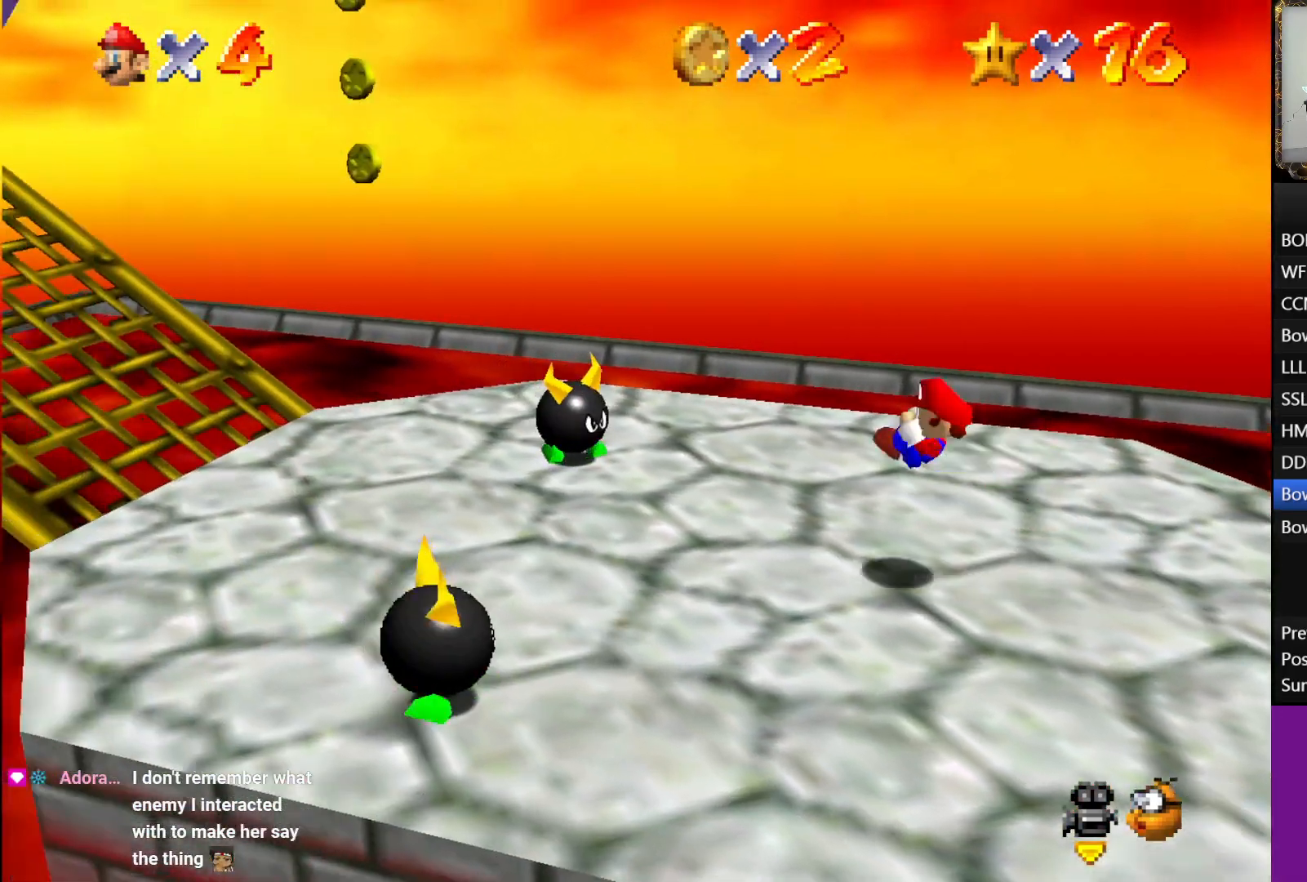
{"buttons": ["A", "B"], "left_stick": "left", "right_stick": "center", "events": [[267, "left_stick", "left"], [300, "A", "down"], [483, "B", "down"]]}
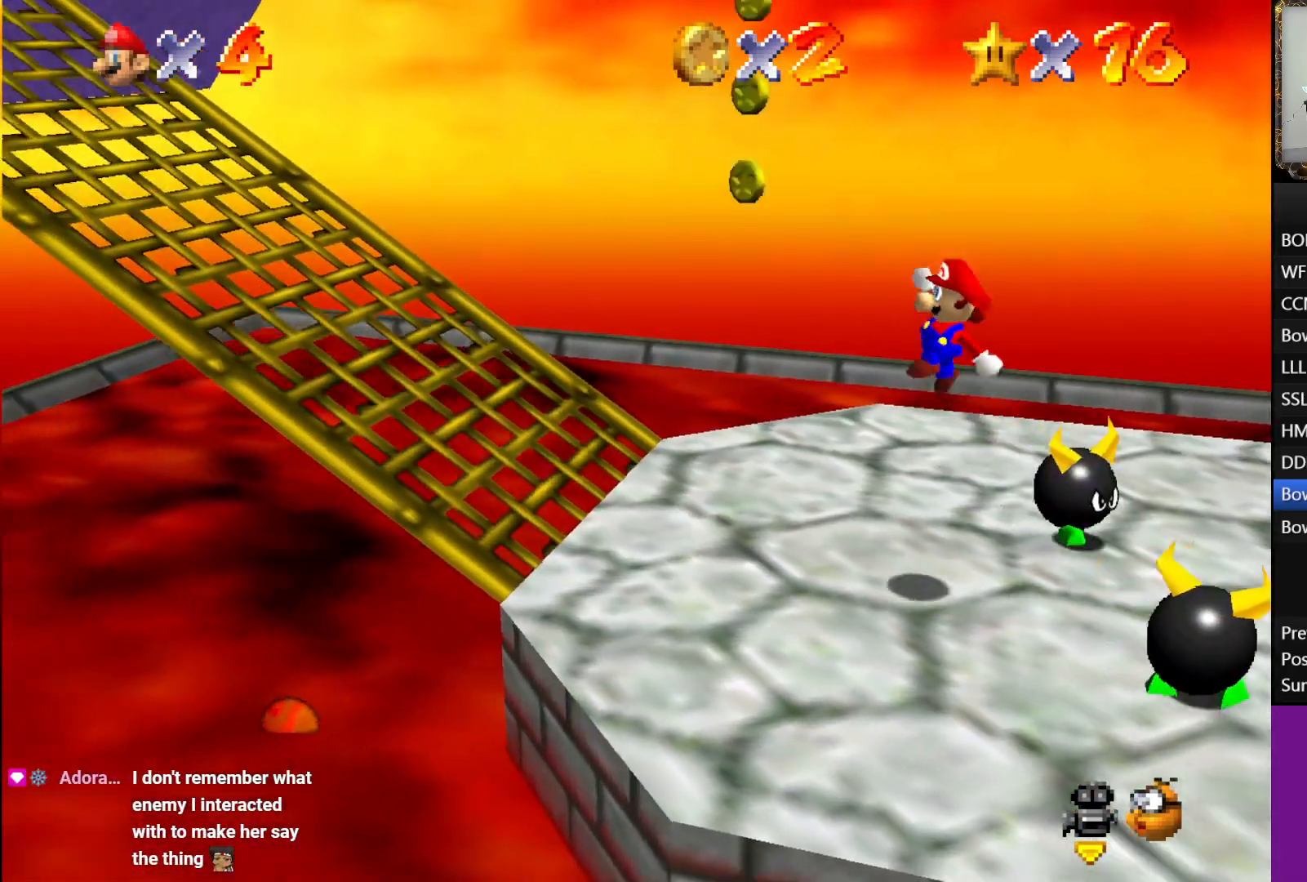
{"buttons": [], "left_stick": "up-left", "right_stick": "center", "events": [[33, "left_stick", "up-left"], [233, "L3", "down"], [250, "B", "up"], [317, "A", "up"], [333, "L3", "up"]]}
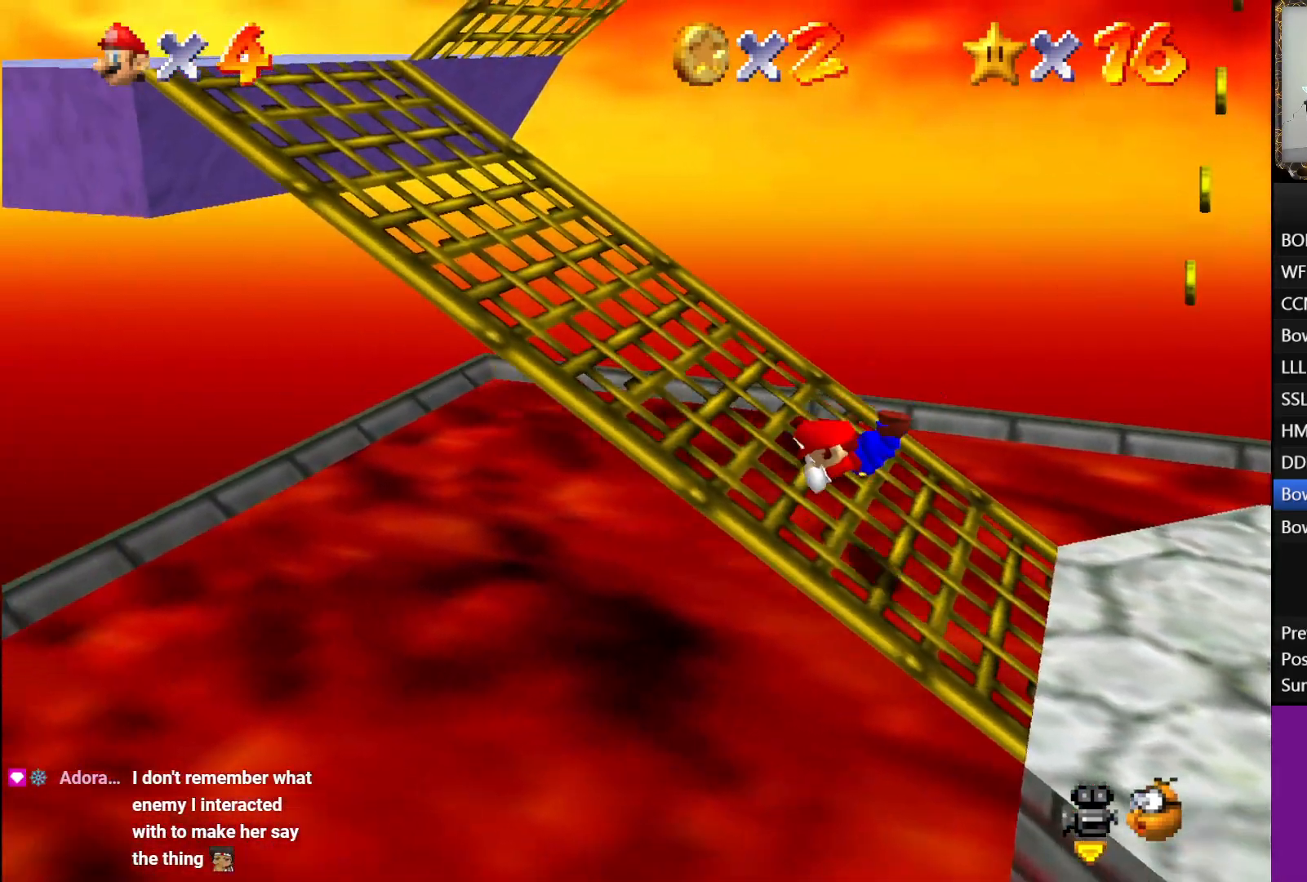
{"buttons": [], "left_stick": "up-left", "right_stick": "center", "events": [[83, "A", "down"], [317, "A", "up"]]}
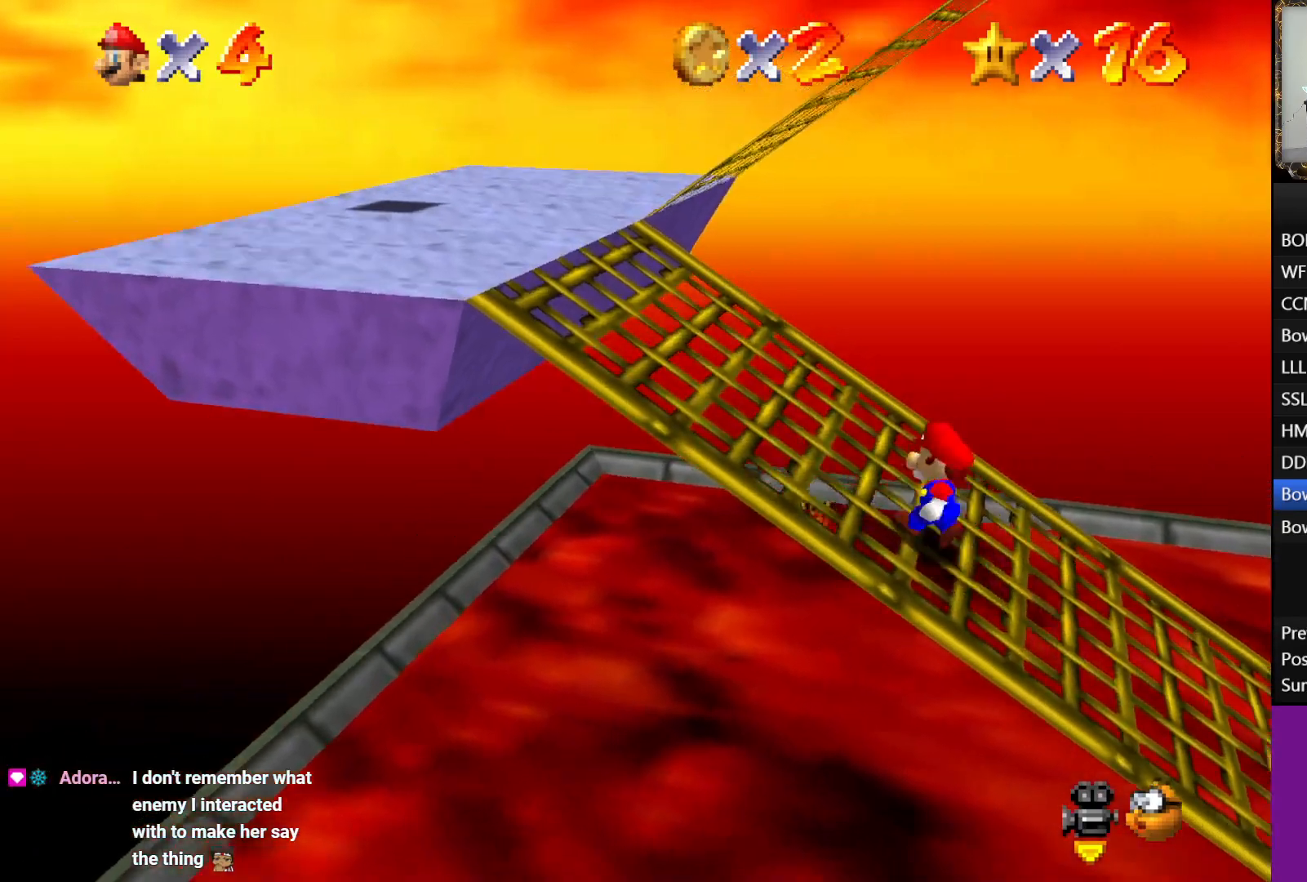
{"buttons": [], "left_stick": "up-left", "right_stick": "center", "events": [[100, "A", "down"], [133, "B", "down"], [300, "B", "up"], [317, "A", "up"]]}
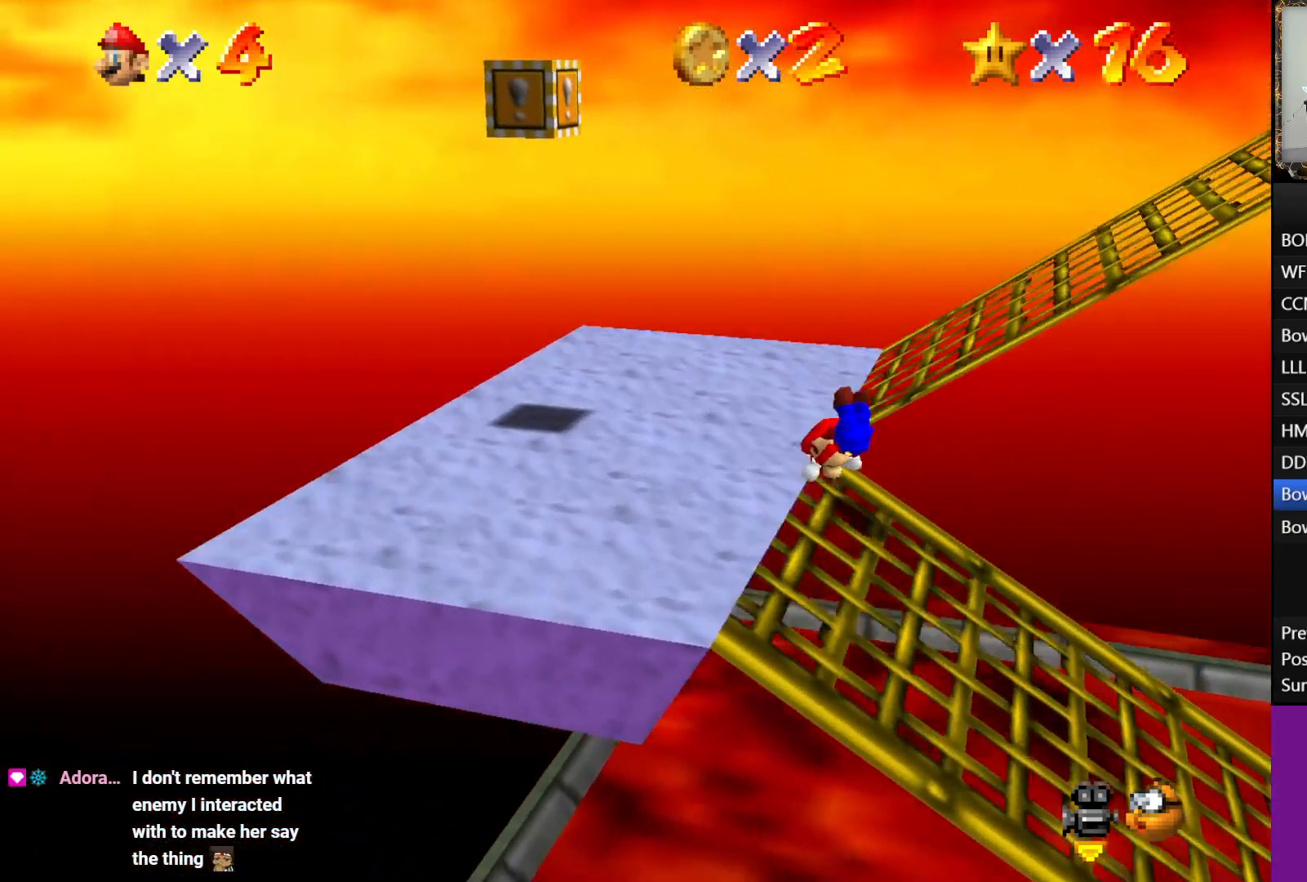
{"buttons": ["A"], "left_stick": "right", "right_stick": "center", "events": [[100, "A", "down"], [200, "A", "up"], [233, "left_stick", "right"], [500, "A", "down"]]}
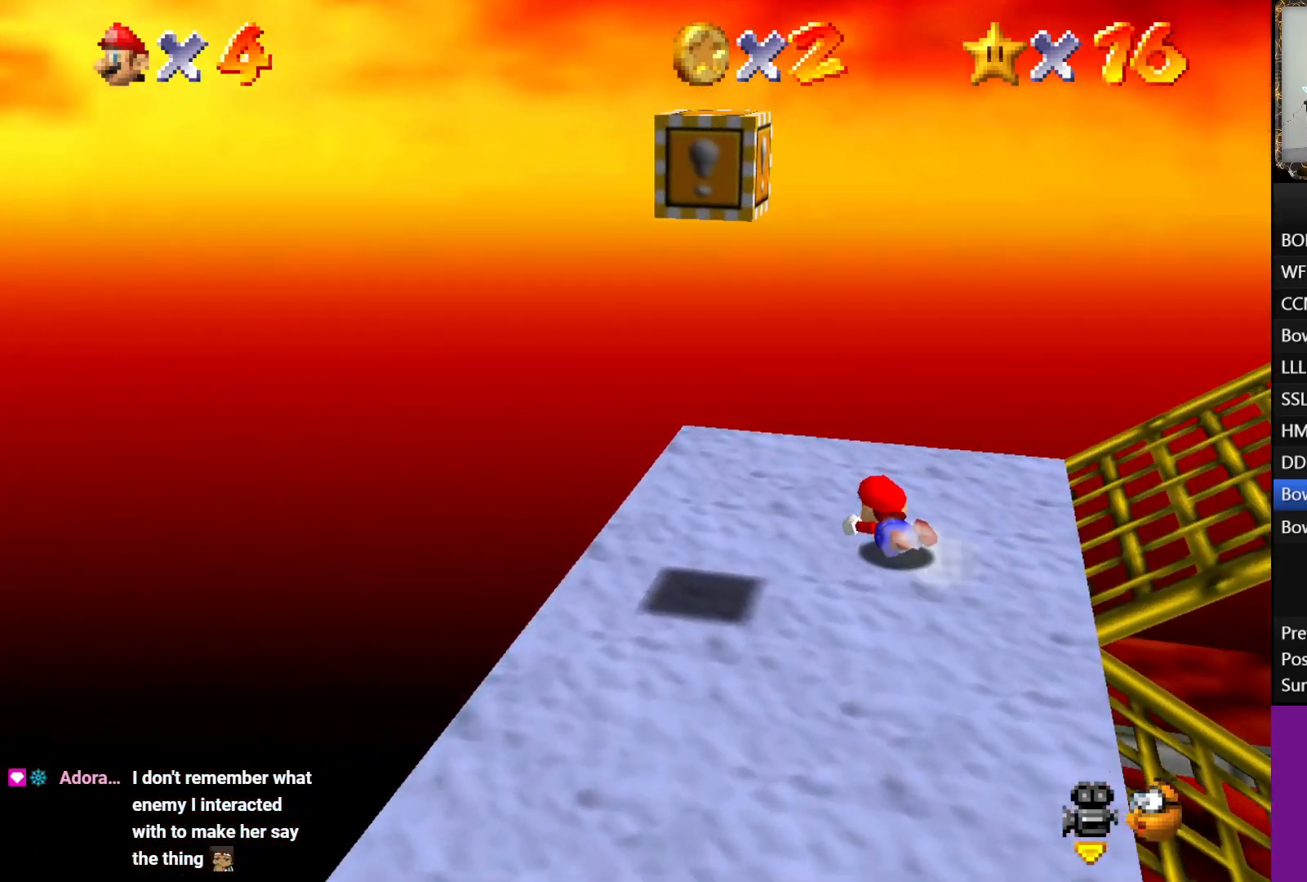
{"buttons": [], "left_stick": "center", "right_stick": "center", "events": [[83, "A", "up"], [333, "left_stick", "center"]]}
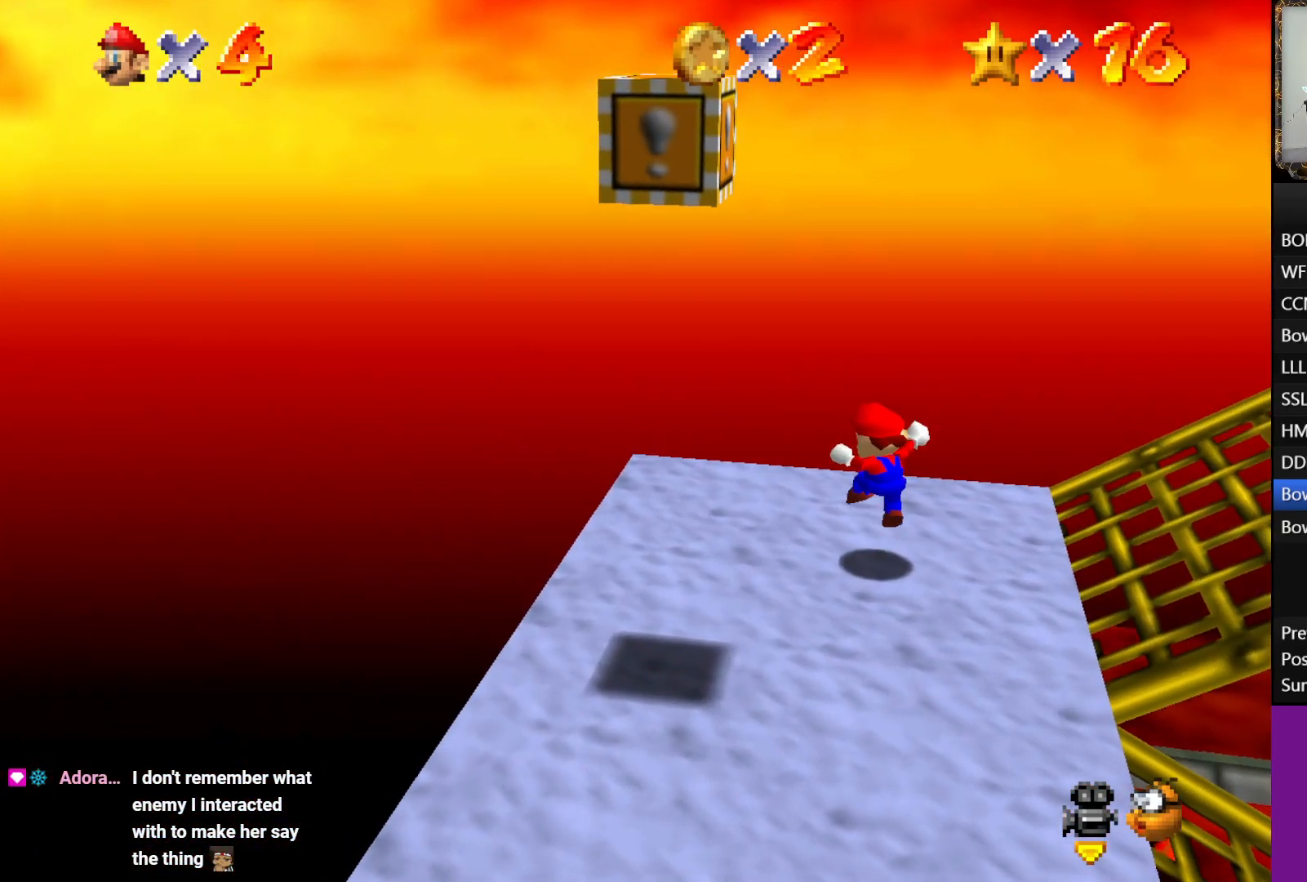
{"buttons": [], "left_stick": "right", "right_stick": "center", "events": [[17, "left_stick", "right"]]}
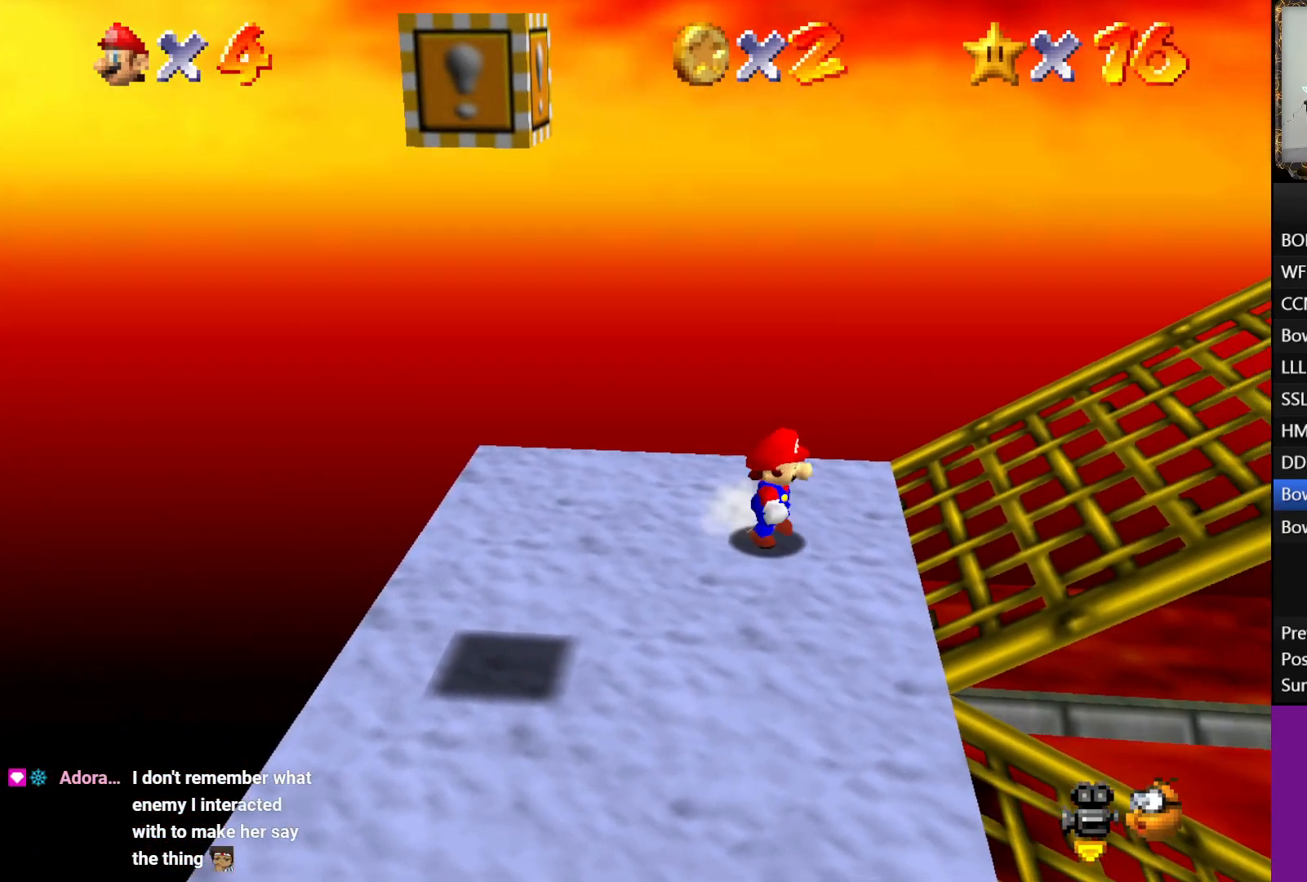
{"buttons": ["A", "L1"], "left_stick": "right", "right_stick": "center", "events": [[183, "L1", "down"], [233, "A", "down"]]}
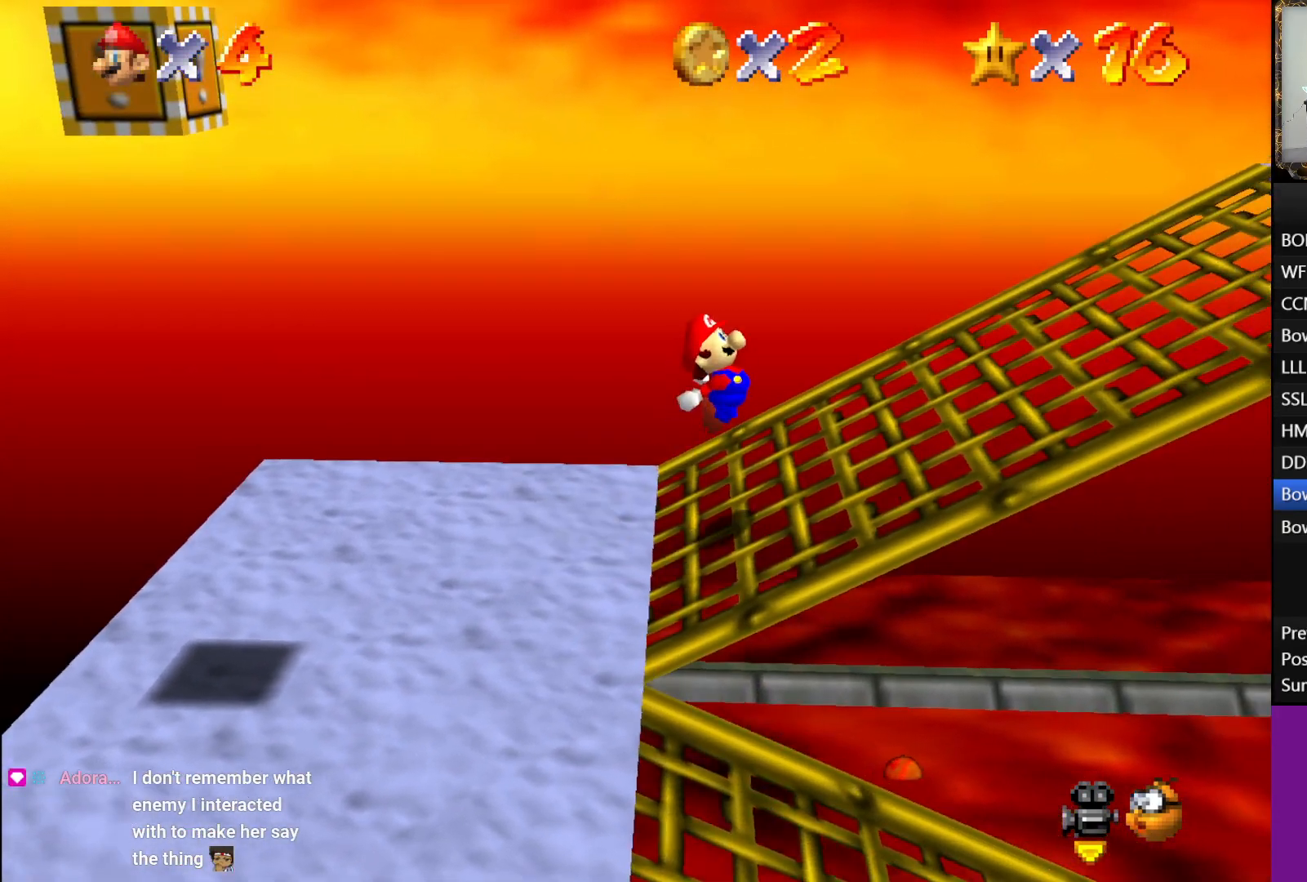
{"buttons": [], "left_stick": "right", "right_stick": "center", "events": [[83, "left_stick", "up-right"], [167, "A", "up"], [300, "L1", "up"], [483, "left_stick", "right"]]}
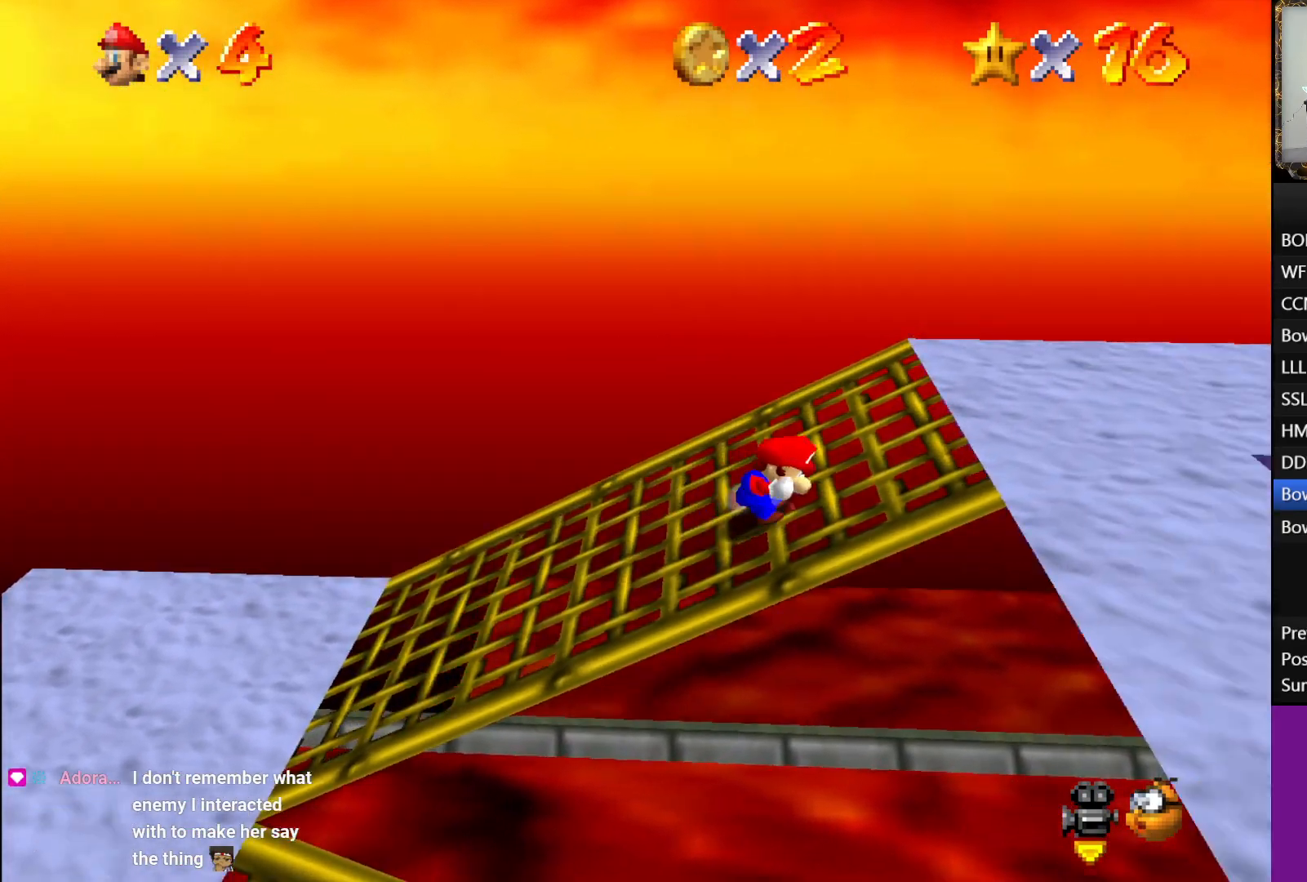
{"buttons": ["A", "L1"], "left_stick": "right", "right_stick": "center", "events": [[250, "L1", "down"], [283, "A", "down"]]}
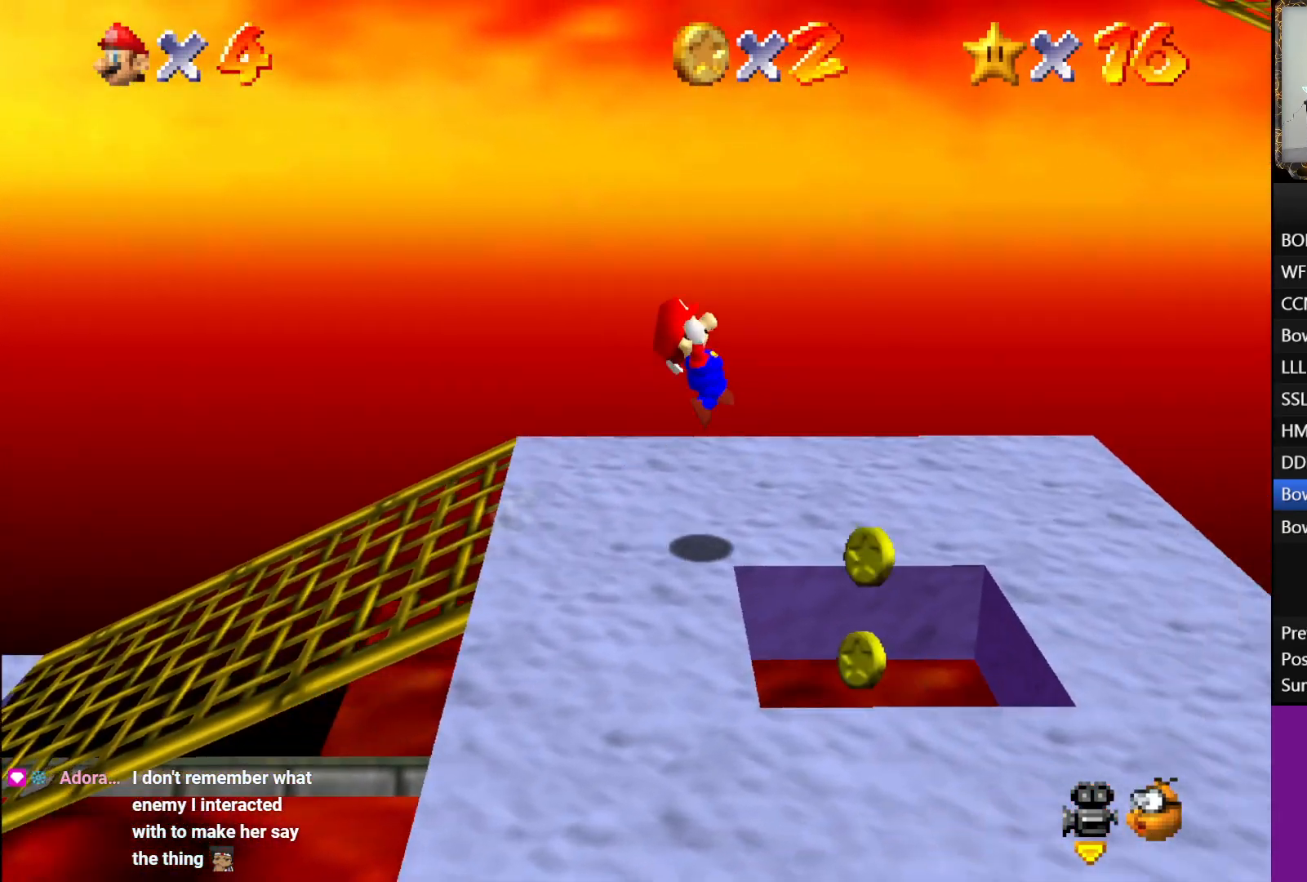
{"buttons": [], "left_stick": "down", "right_stick": "center", "events": [[50, "left_stick", "down-right"], [133, "A", "up"], [167, "left_stick", "down"], [350, "L1", "up"]]}
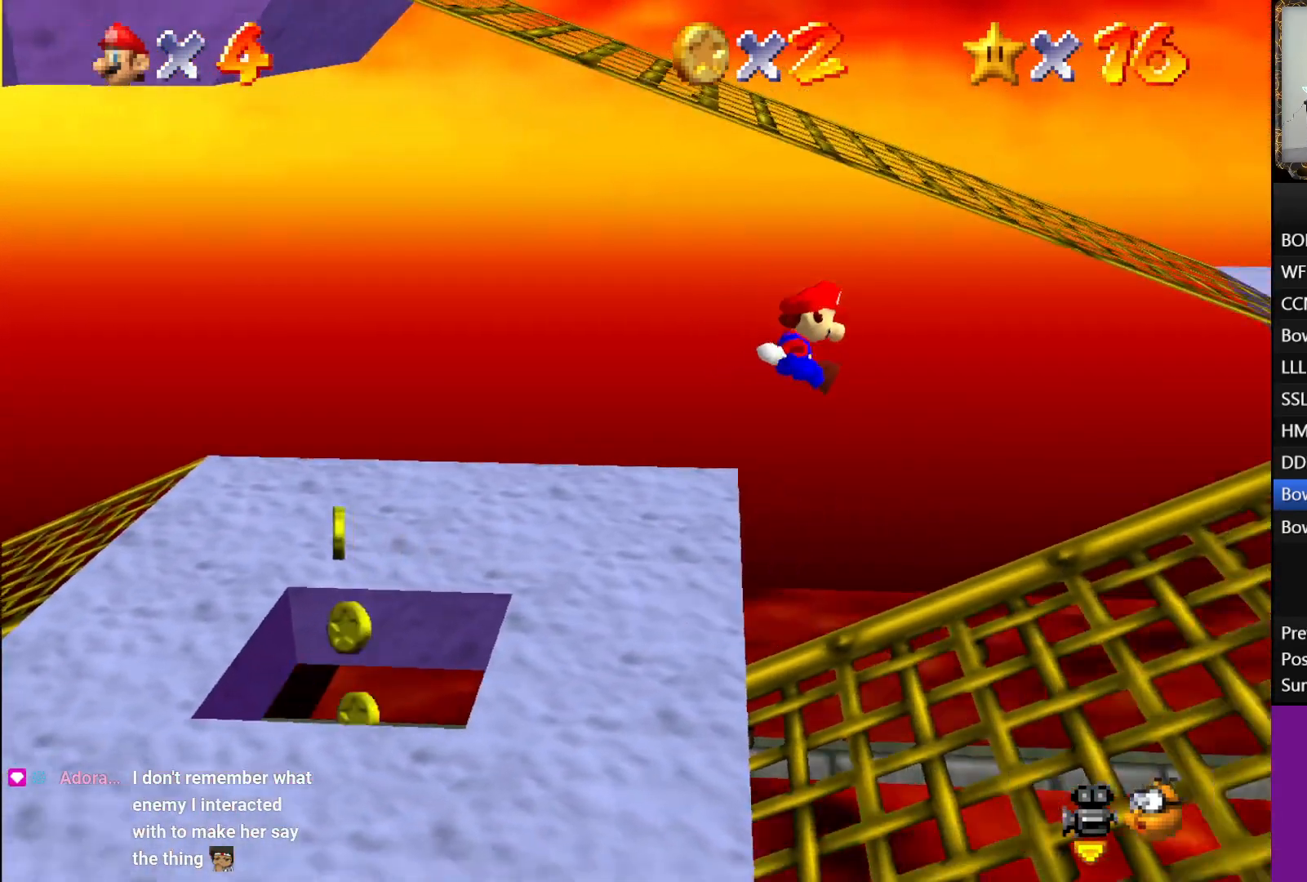
{"buttons": [], "left_stick": "down-right", "right_stick": "center", "events": [[433, "left_stick", "down-right"]]}